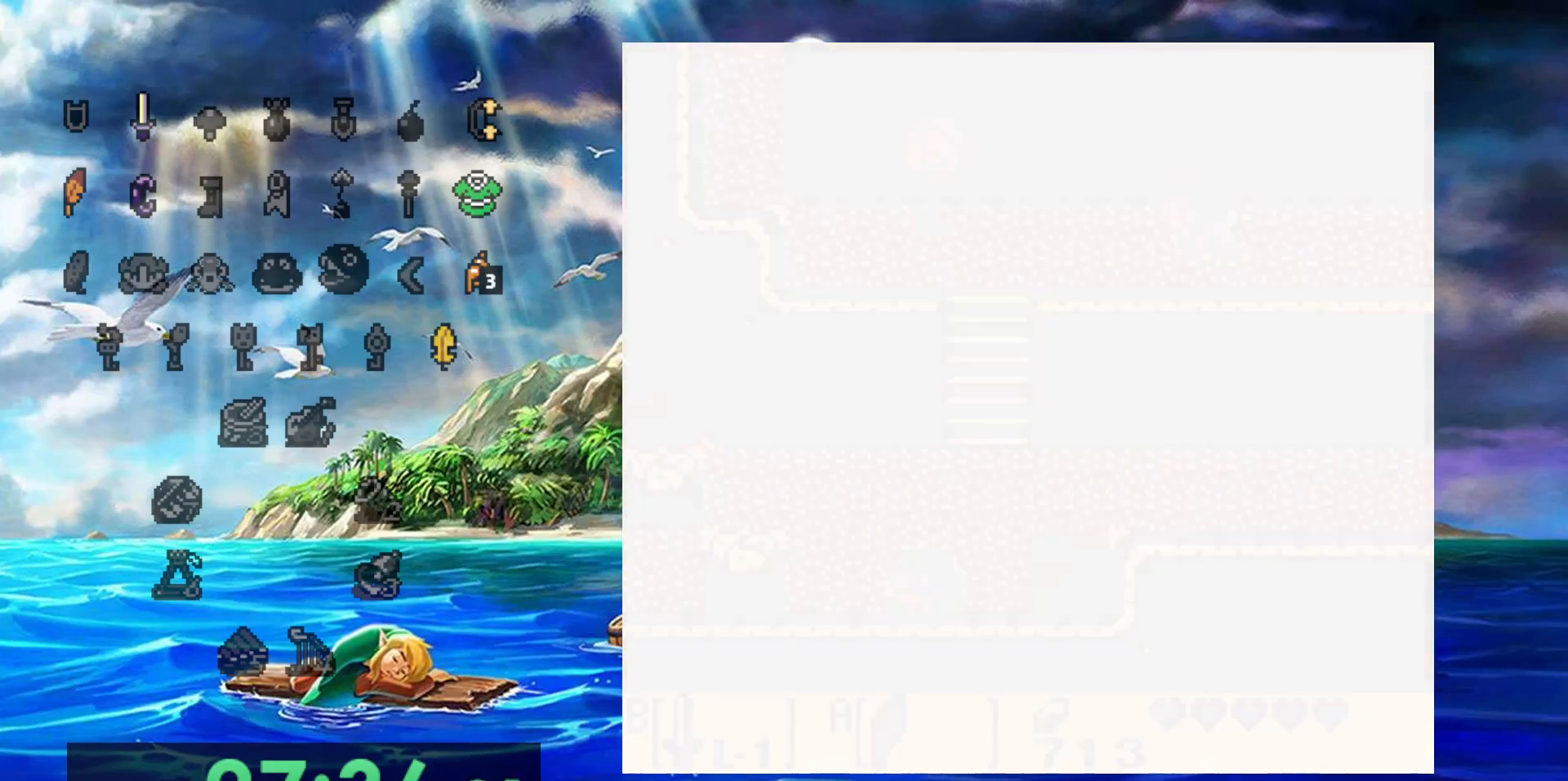
Gameplay with a controller (Nintendo layout); each line is a JSON object with the inputs held at the frame after it (dt_ms = milliseconds from this image to that frame). "events" lists button and stick changes between this image and that frame as [ms after this image, input, new state], when the widget could be followed in between. Not read: A DPAD_DOWN DPAD_LEFT L3 R3 START.
{"dt_ms": 500, "buttons": [], "events": []}
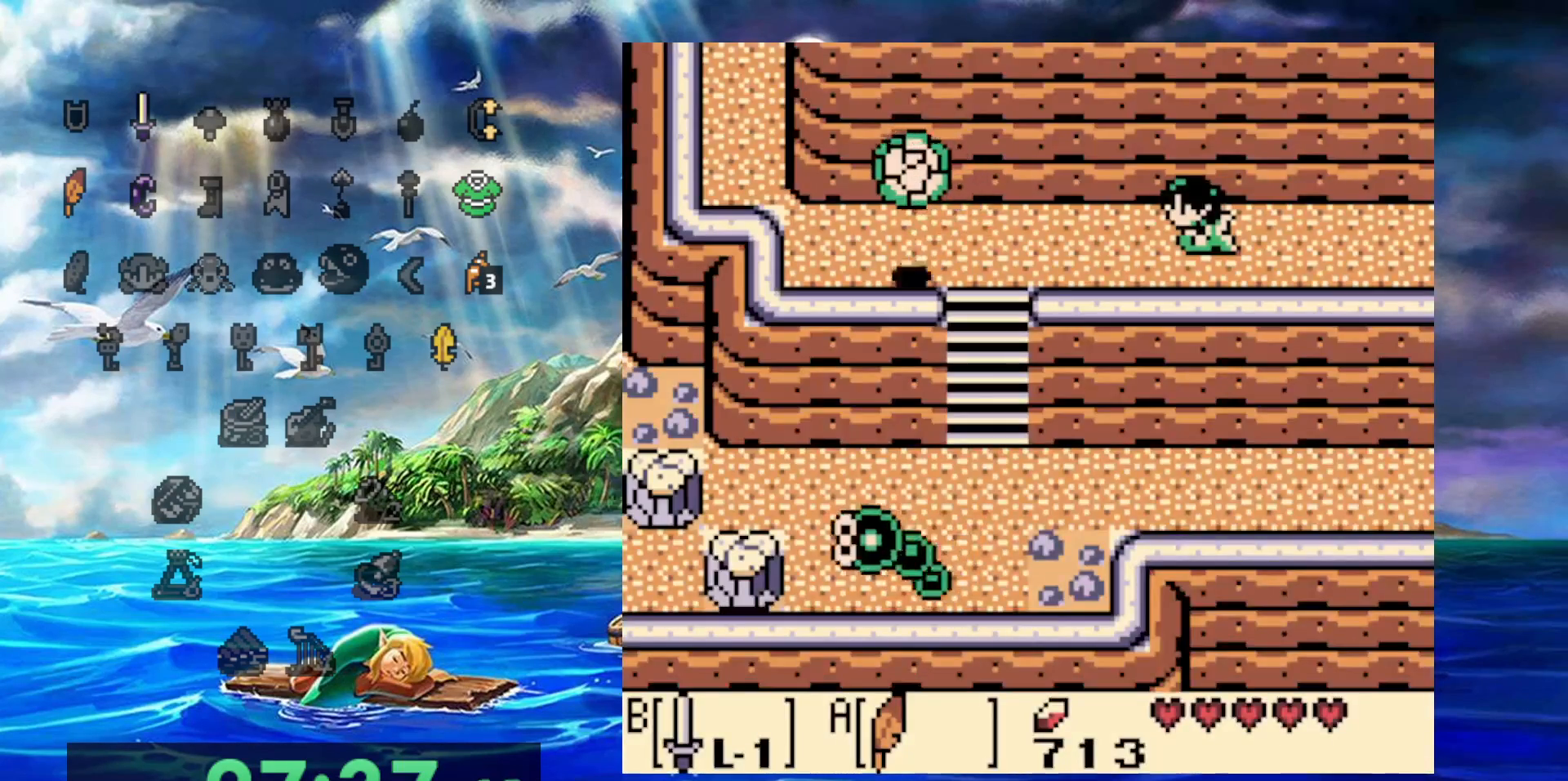
{"dt_ms": 500, "buttons": [], "events": [[50, "B", "down"], [317, "B", "up"]]}
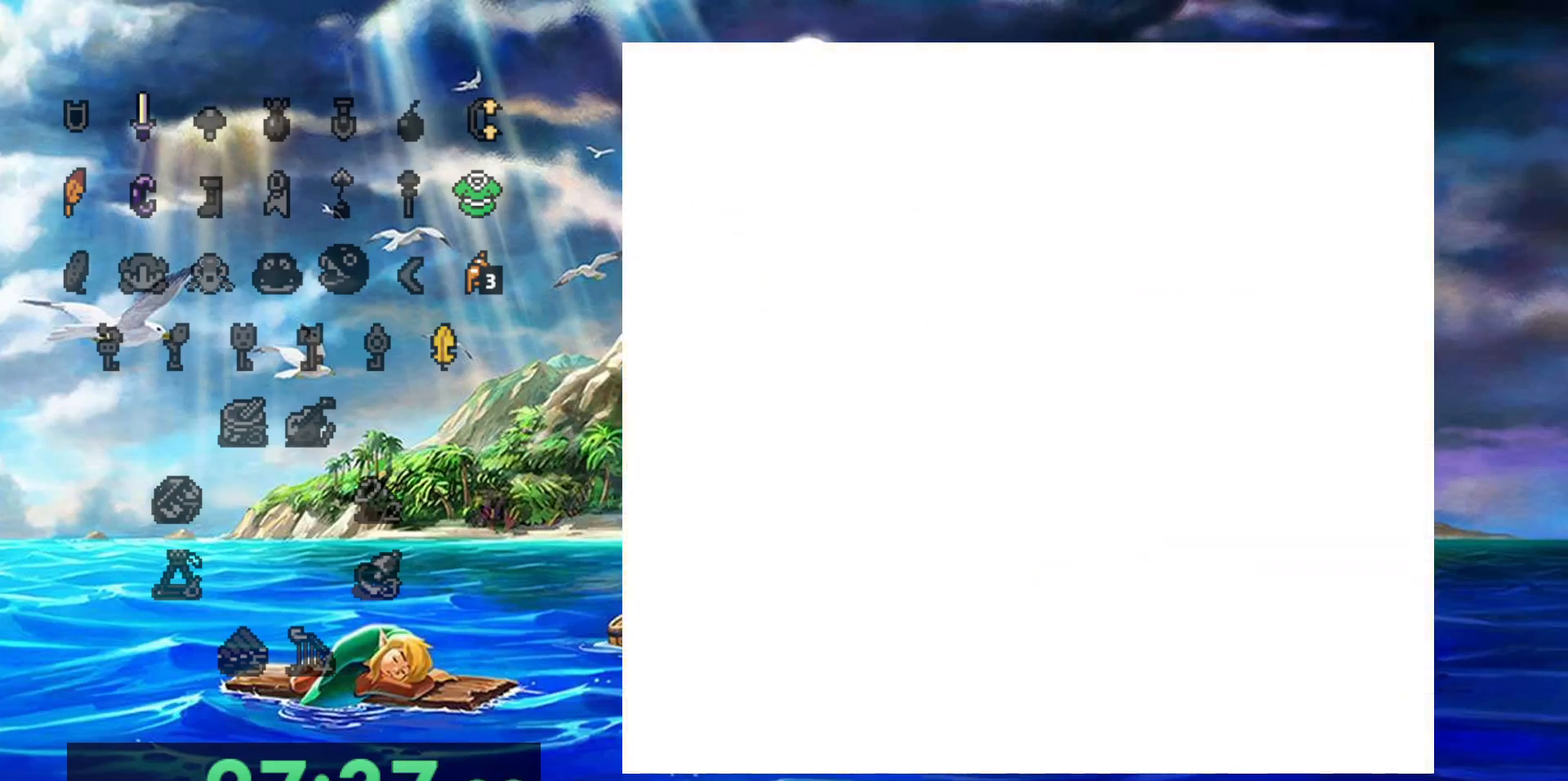
{"dt_ms": 500, "buttons": [], "events": []}
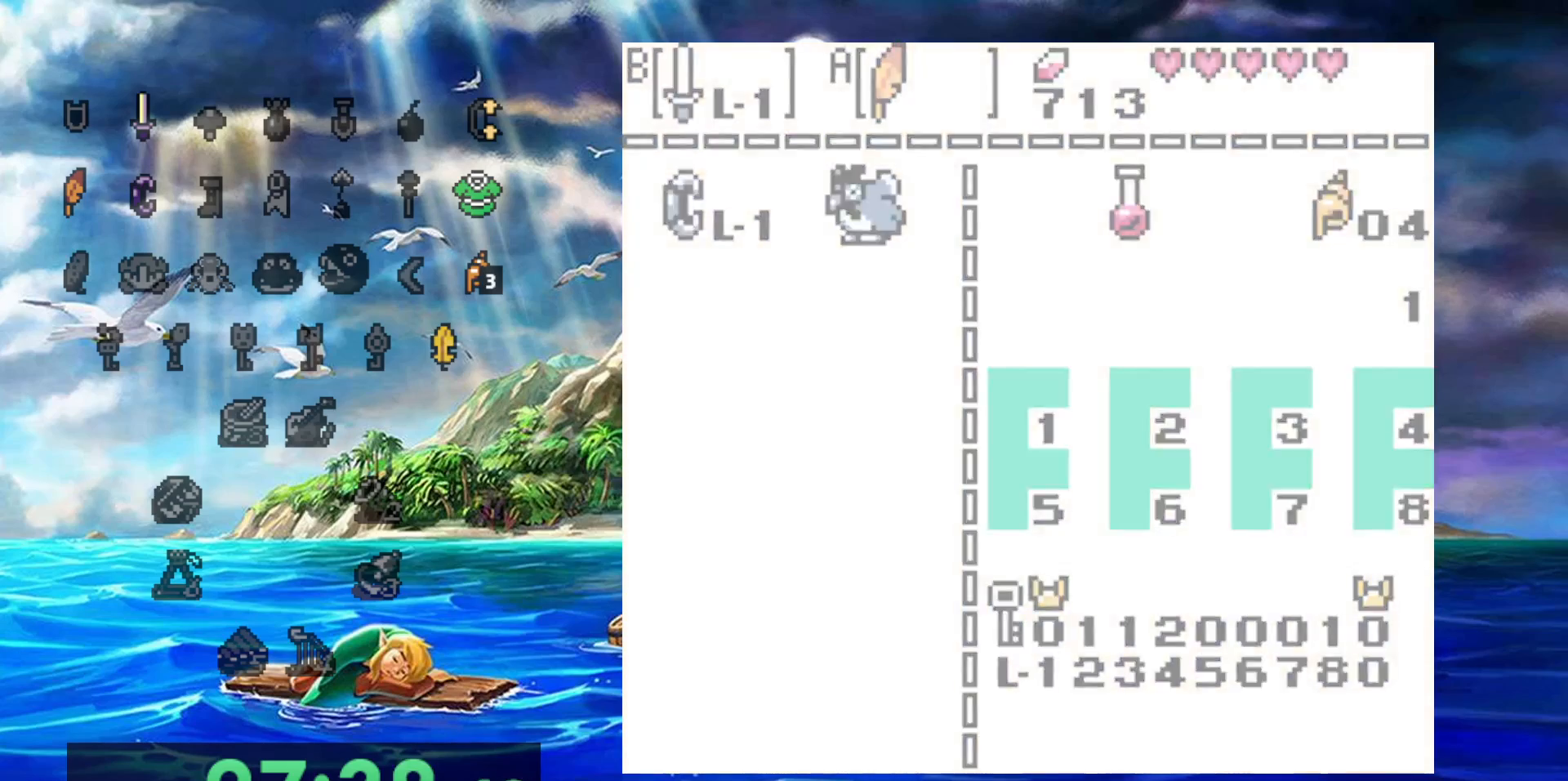
{"dt_ms": 1000, "buttons": [], "events": [[300, "B", "down"], [967, "B", "up"]]}
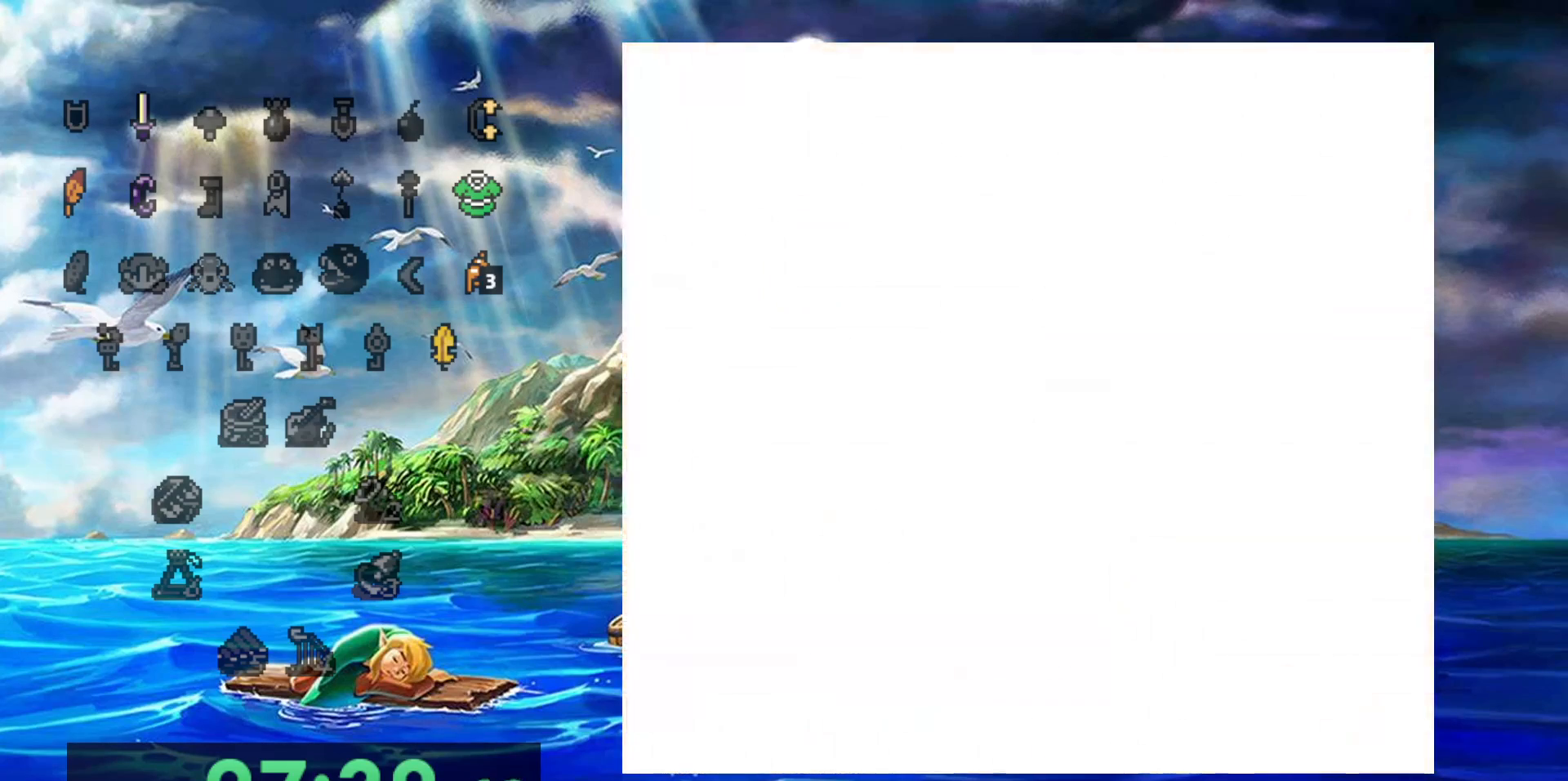
{"dt_ms": 500, "buttons": [], "events": []}
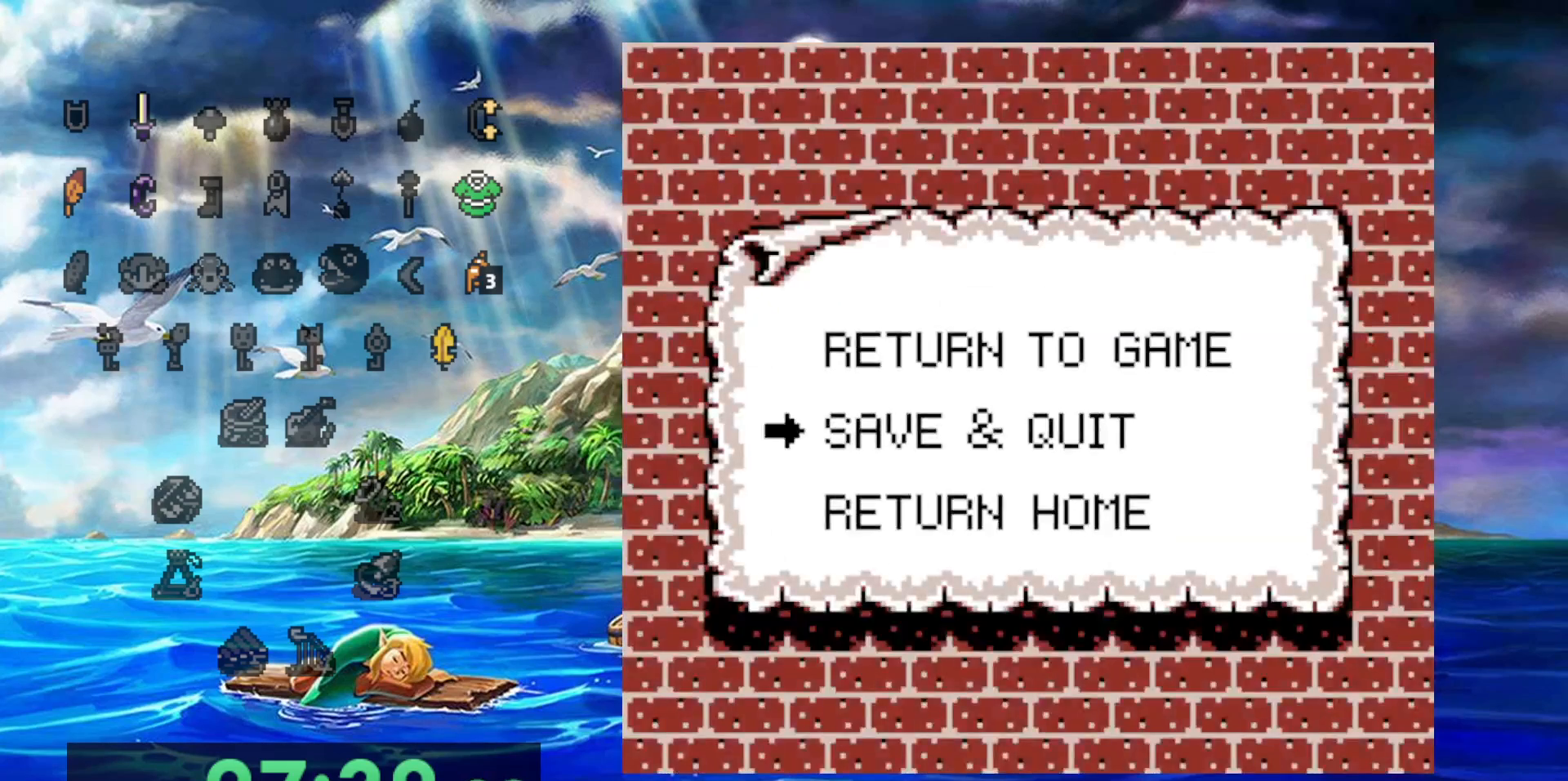
{"dt_ms": 500, "buttons": [], "events": []}
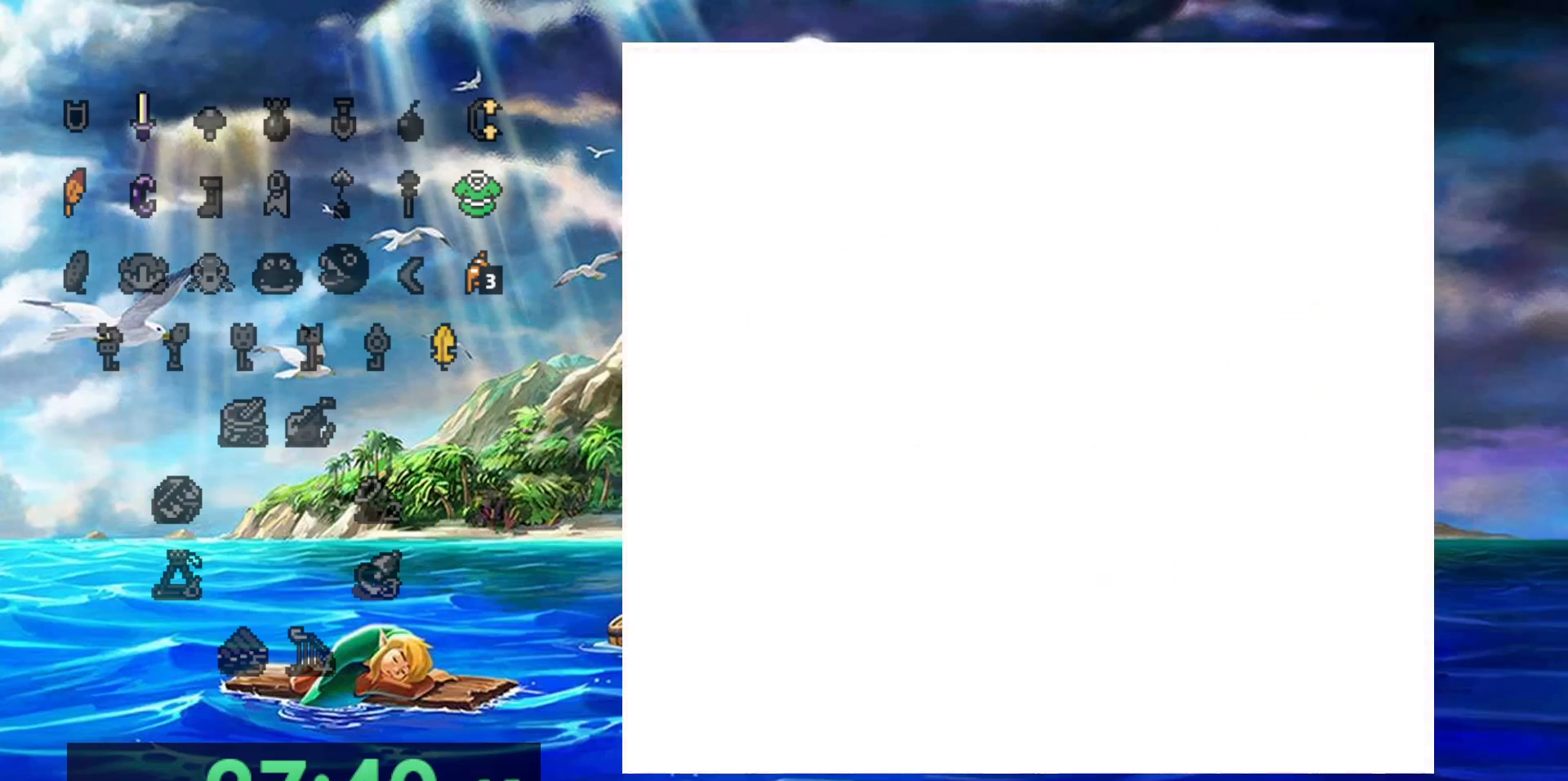
{"dt_ms": 500, "buttons": [], "events": []}
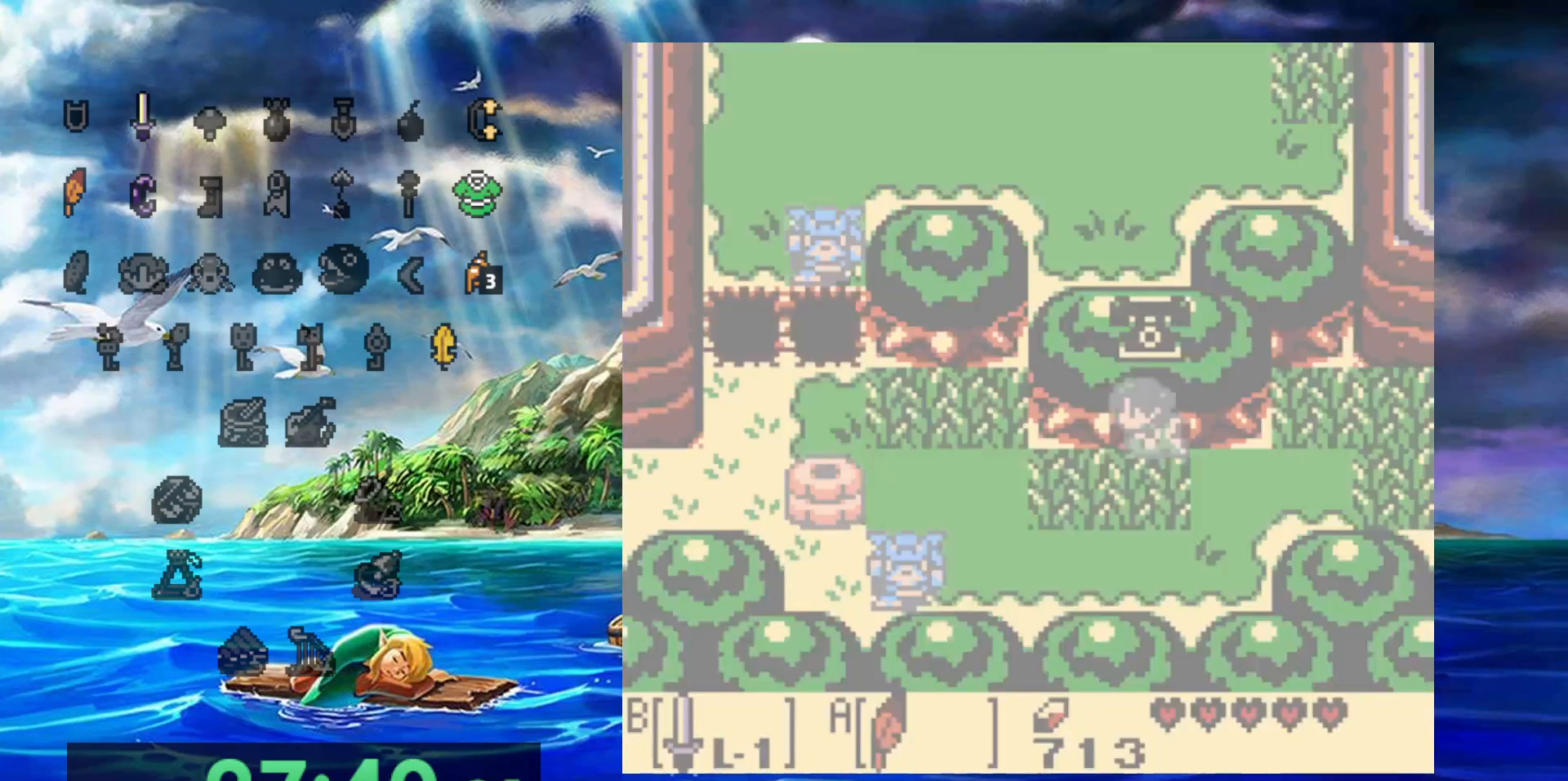
{"dt_ms": 500, "buttons": [], "events": []}
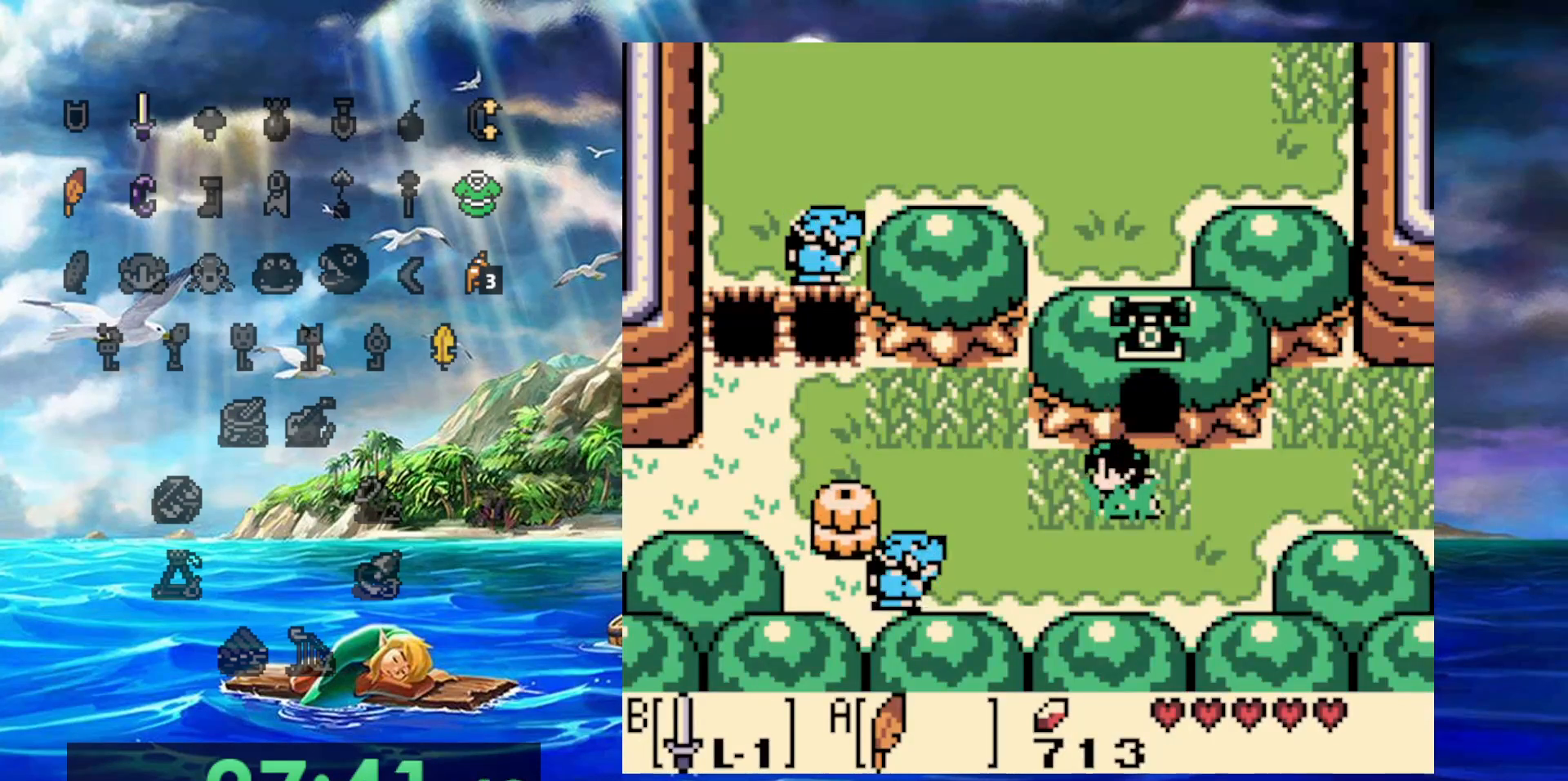
{"dt_ms": 500, "buttons": [], "events": []}
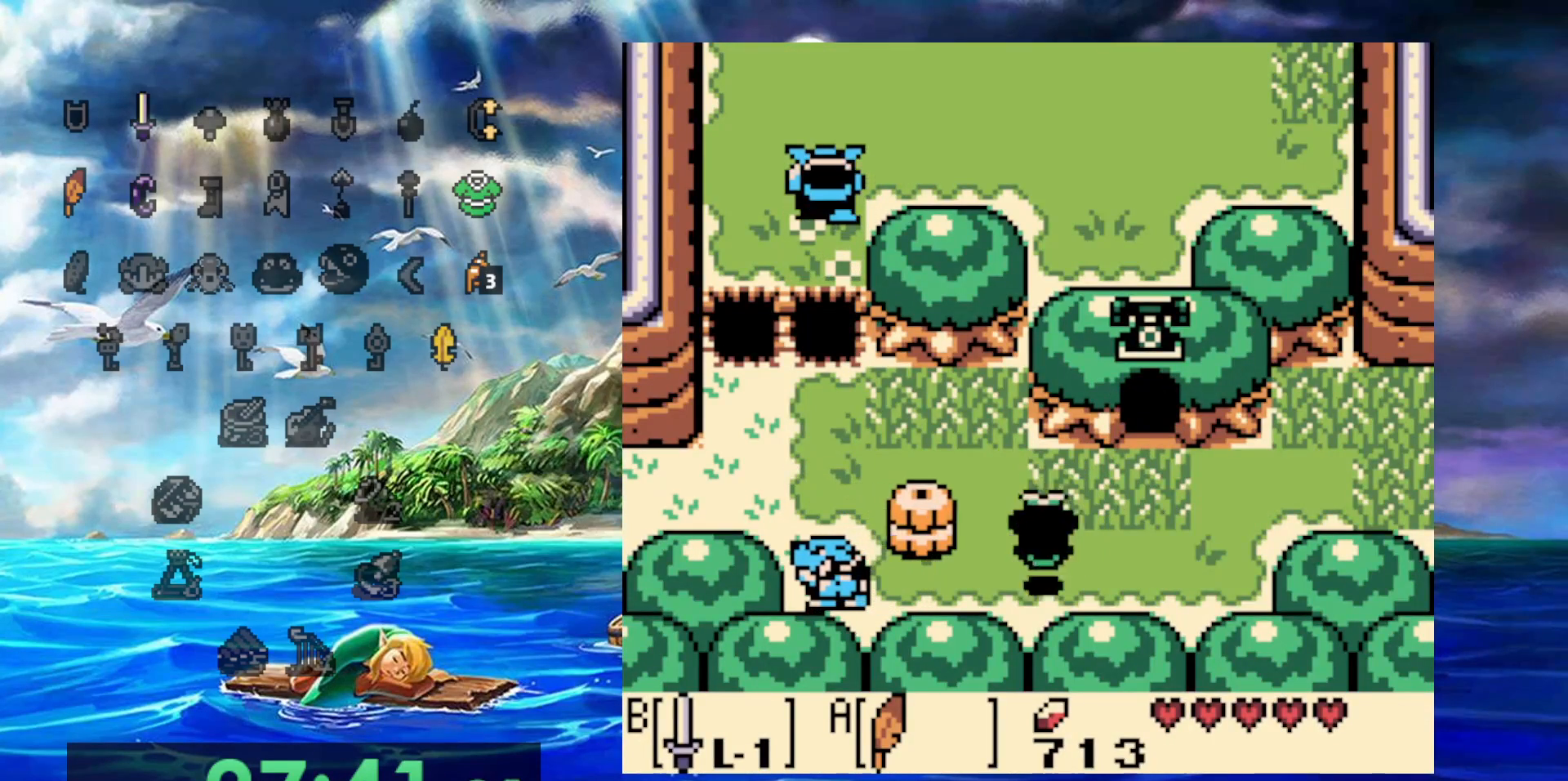
{"dt_ms": 500, "buttons": [], "events": [[183, "B", "down"], [483, "B", "up"]]}
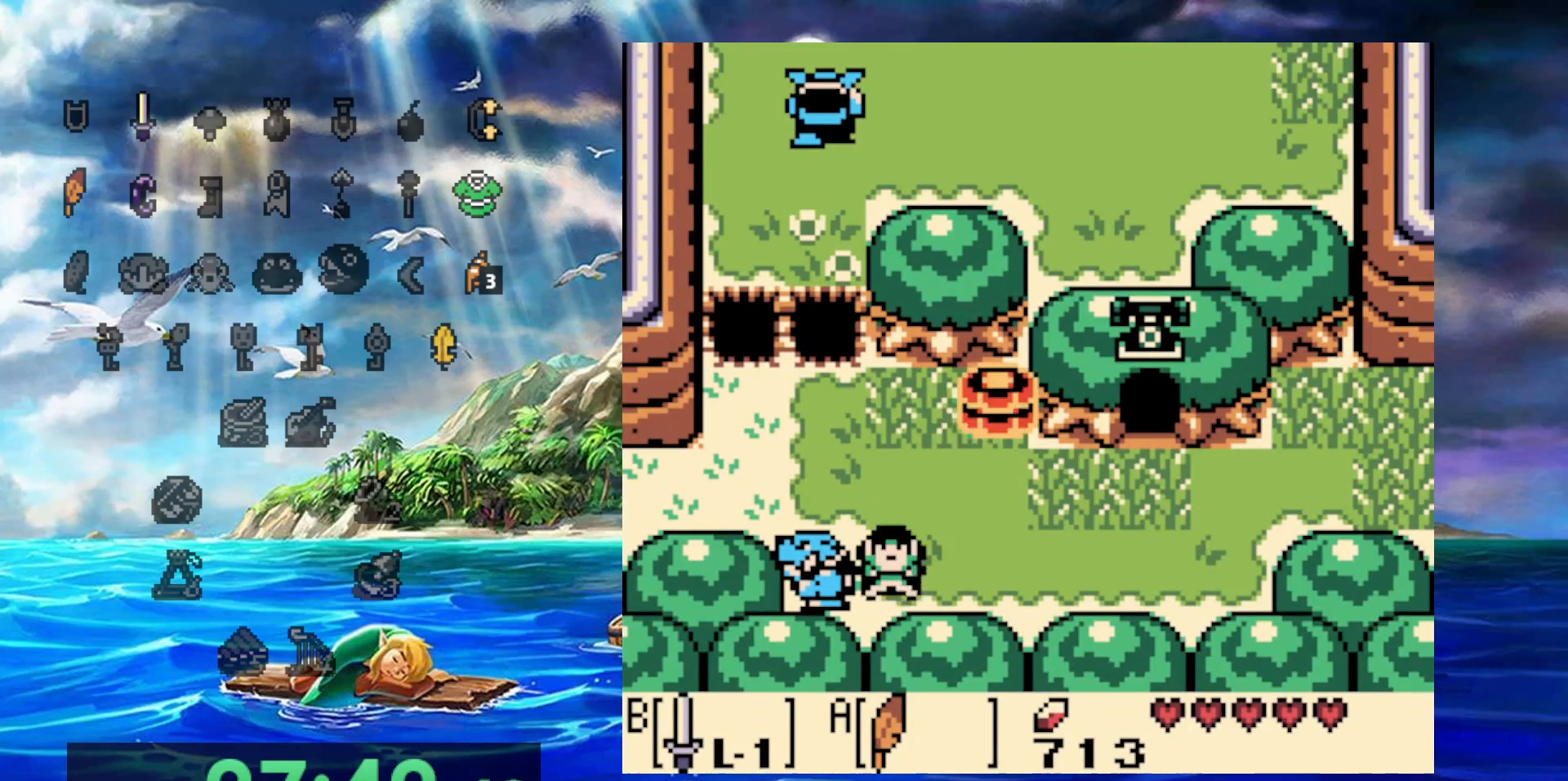
{"dt_ms": 500, "buttons": ["B", "DPAD_UP", "DPAD_RIGHT"], "events": [[183, "DPAD_RIGHT", "down"], [350, "B", "down"], [367, "DPAD_UP", "down"]]}
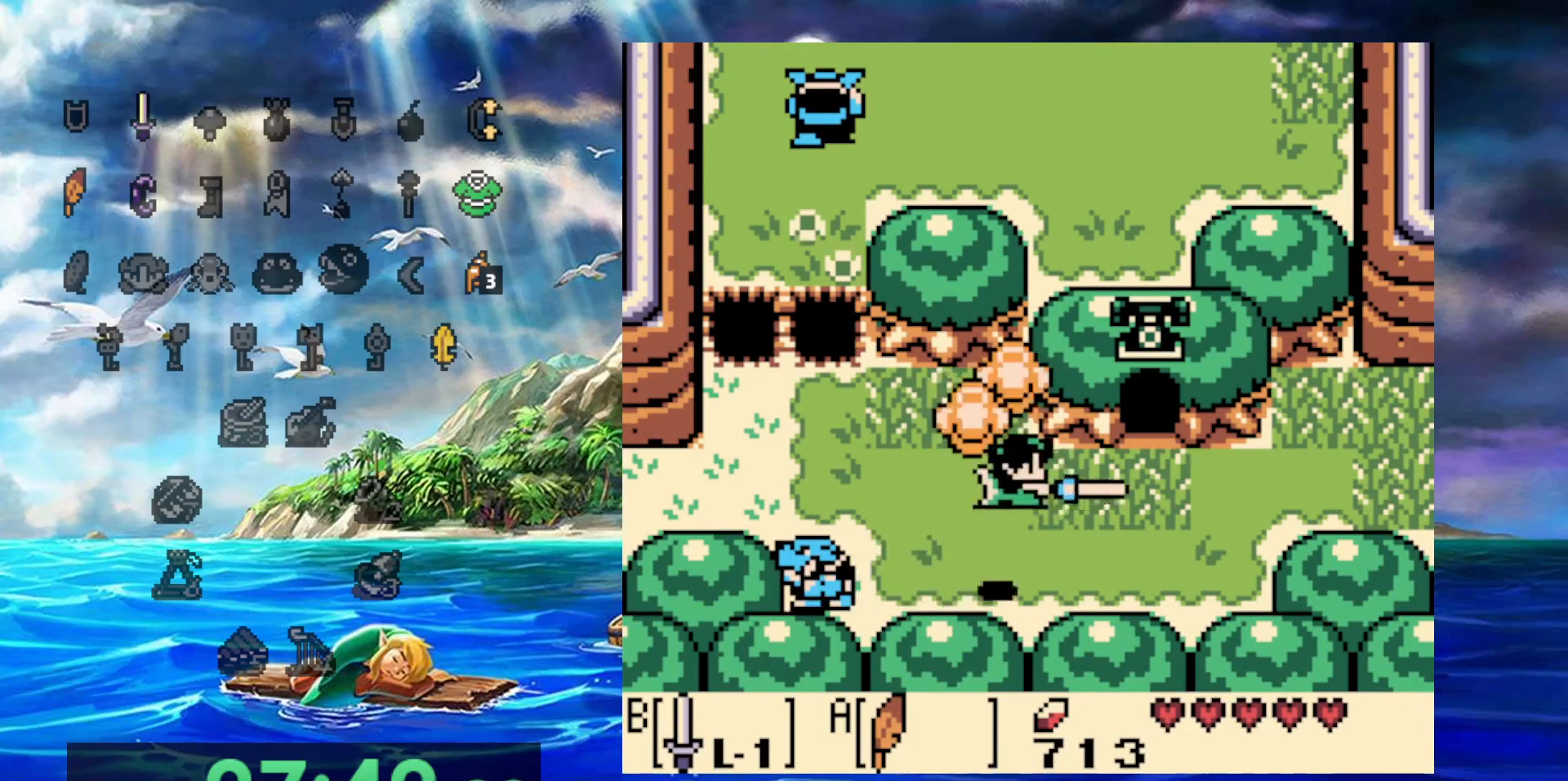
{"dt_ms": 500, "buttons": [], "events": [[167, "DPAD_UP", "up"], [283, "B", "up"], [417, "DPAD_RIGHT", "up"]]}
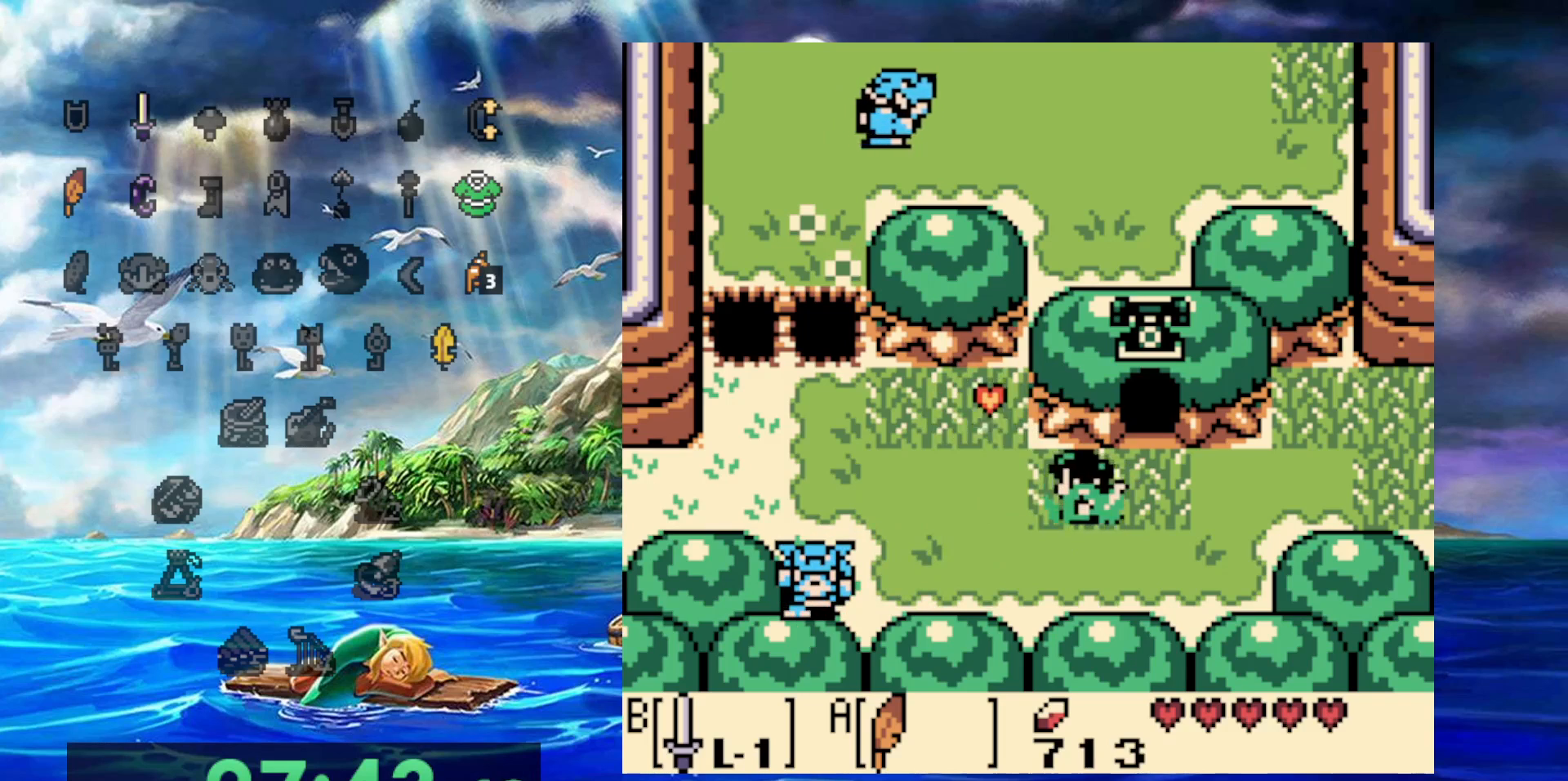
{"dt_ms": 500, "buttons": ["B", "DPAD_UP"], "events": [[400, "B", "down"], [400, "DPAD_UP", "down"]]}
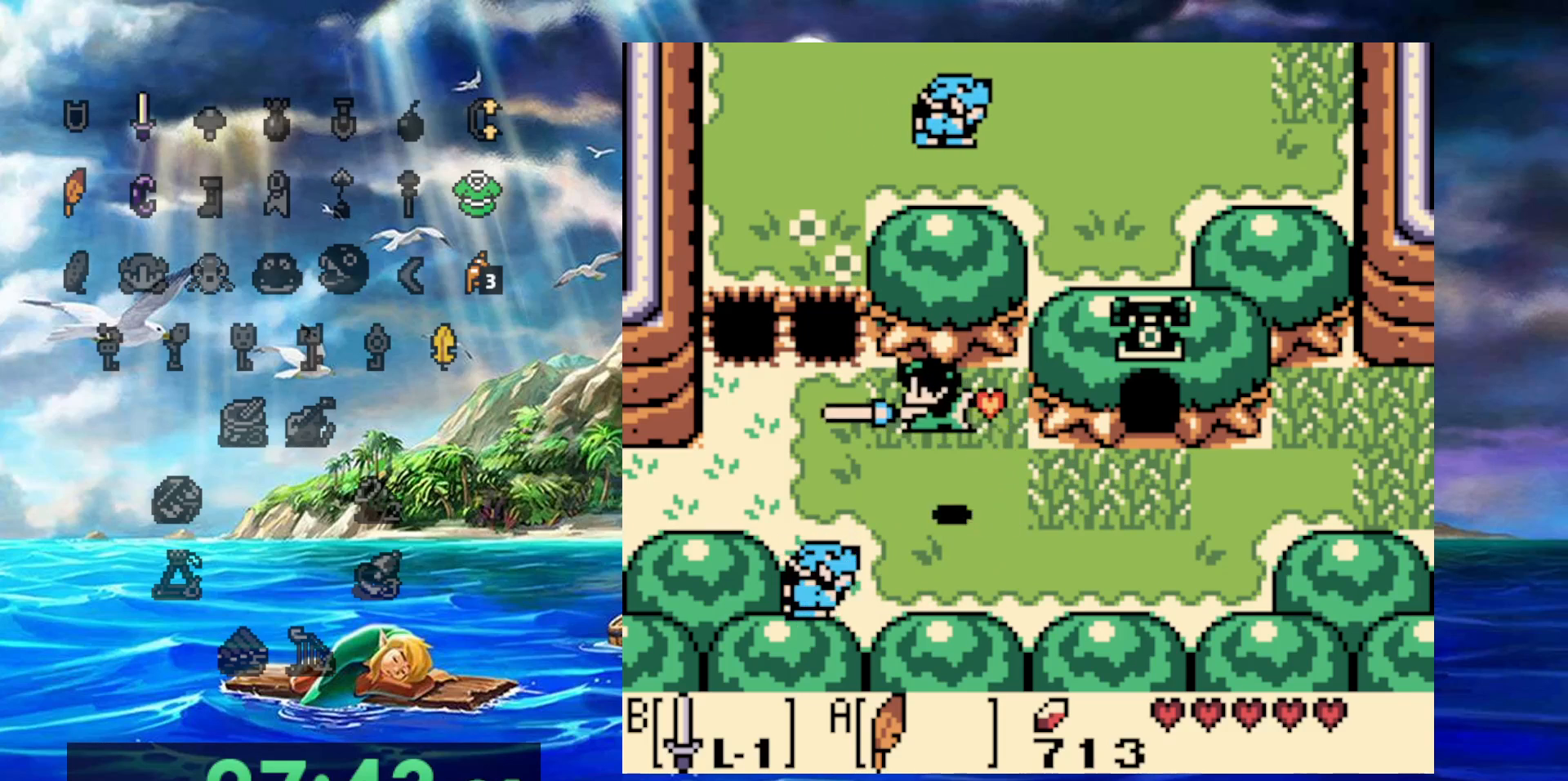
{"dt_ms": 500, "buttons": ["DPAD_RIGHT"], "events": [[17, "B", "up"], [33, "DPAD_RIGHT", "down"], [33, "DPAD_UP", "up"], [233, "DPAD_UP", "down"], [350, "DPAD_UP", "up"]]}
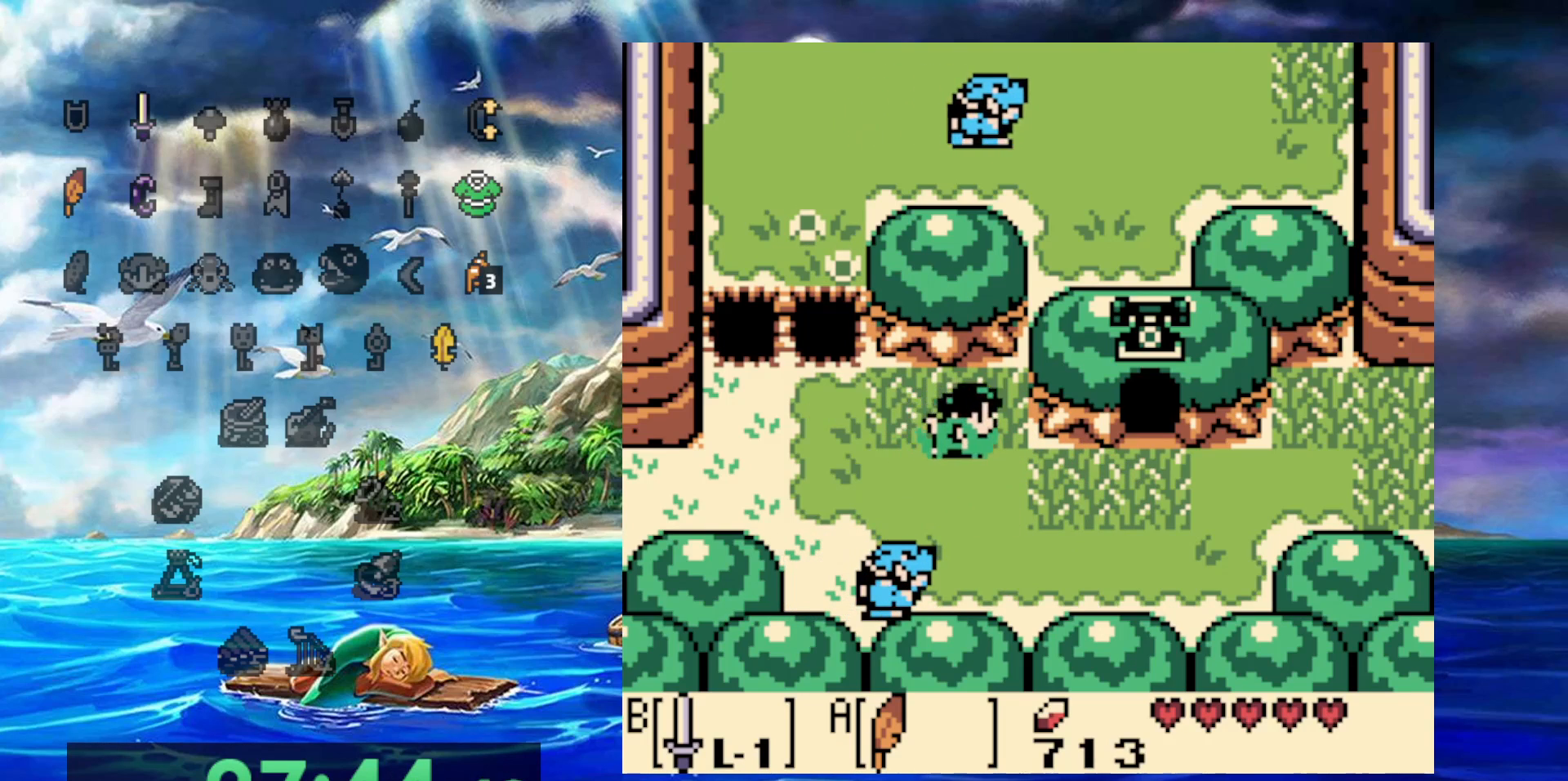
{"dt_ms": 500, "buttons": [], "events": [[33, "DPAD_RIGHT", "up"]]}
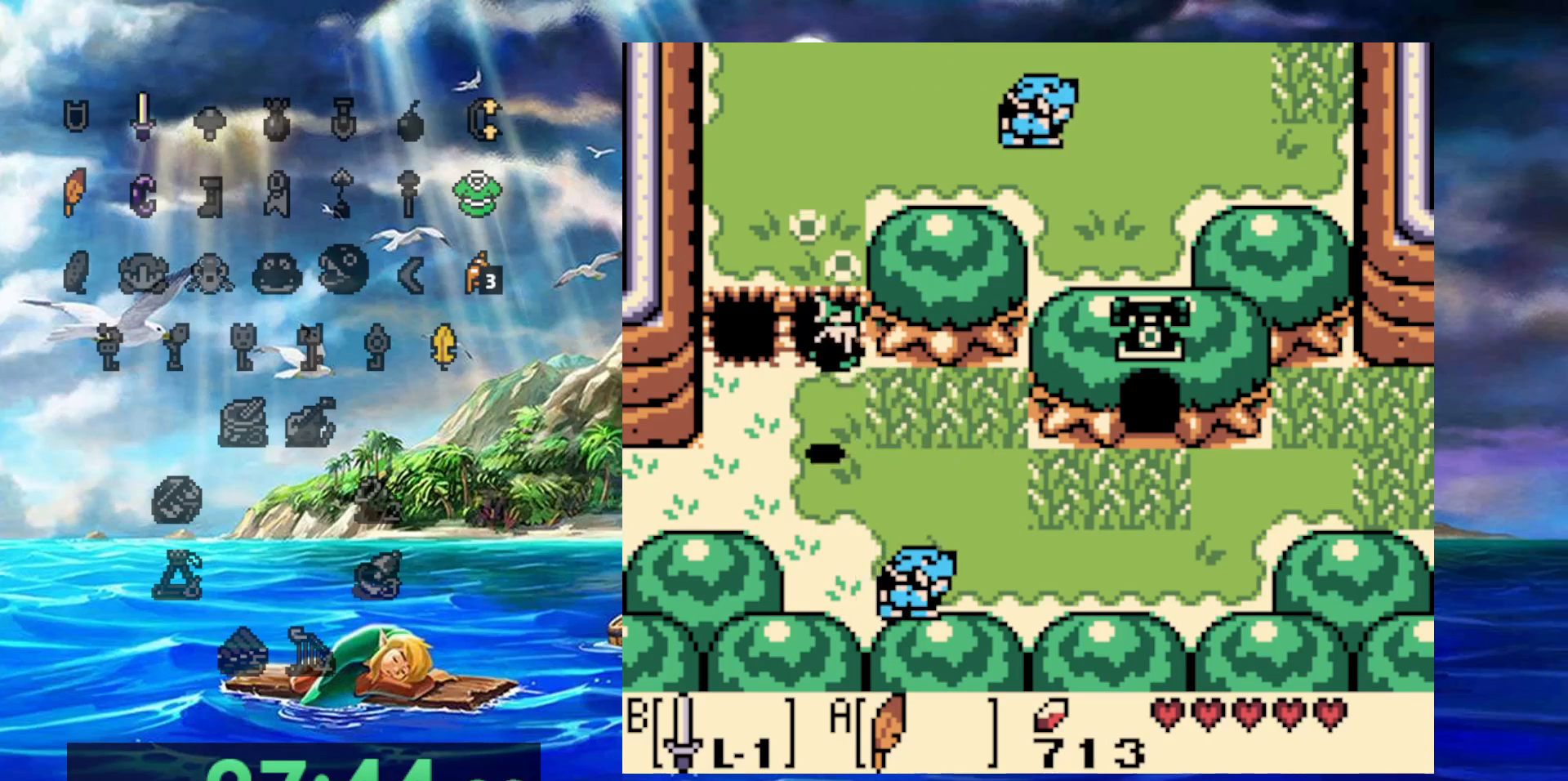
{"dt_ms": 500, "buttons": [], "events": []}
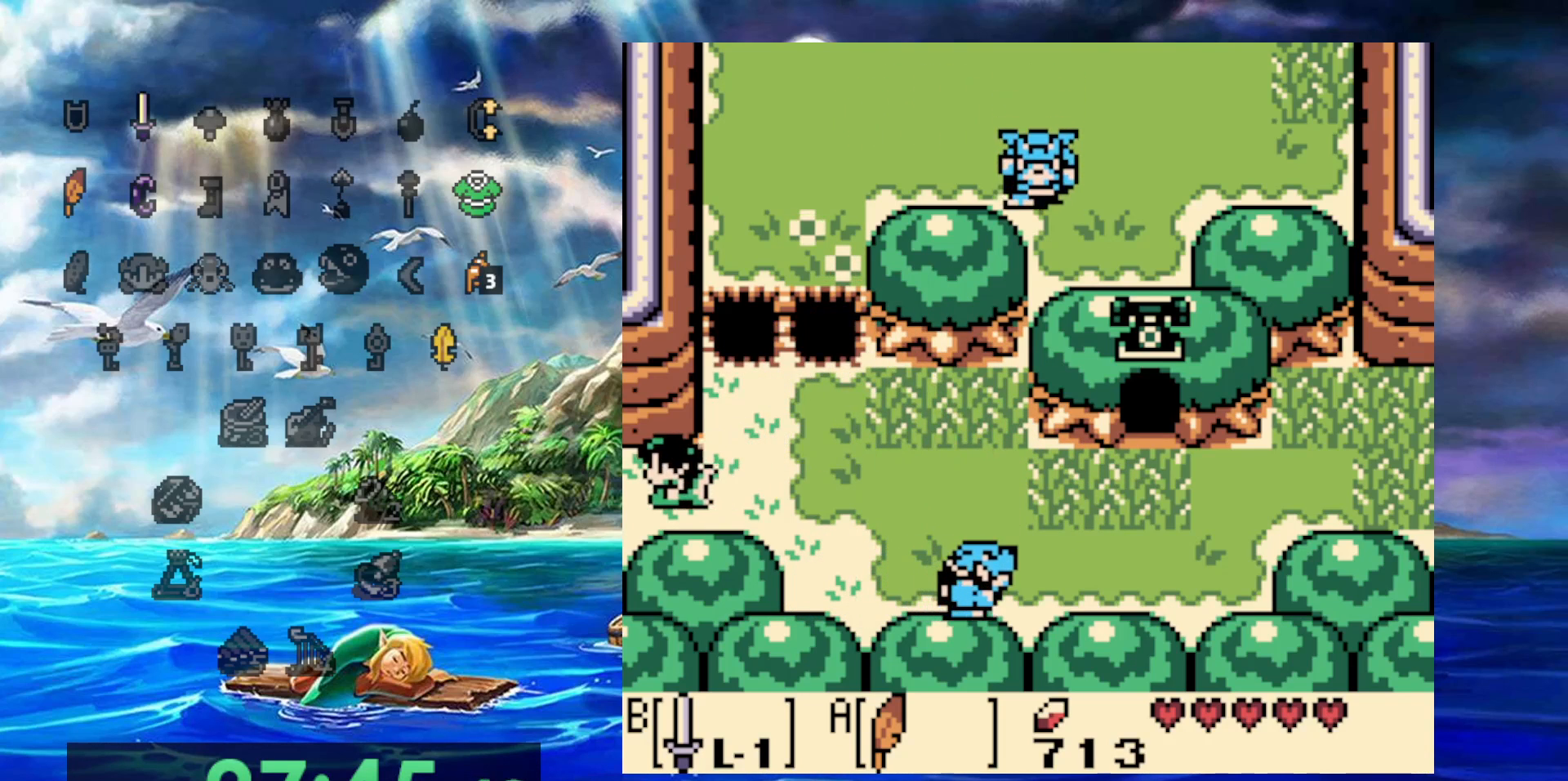
{"dt_ms": 500, "buttons": [], "events": []}
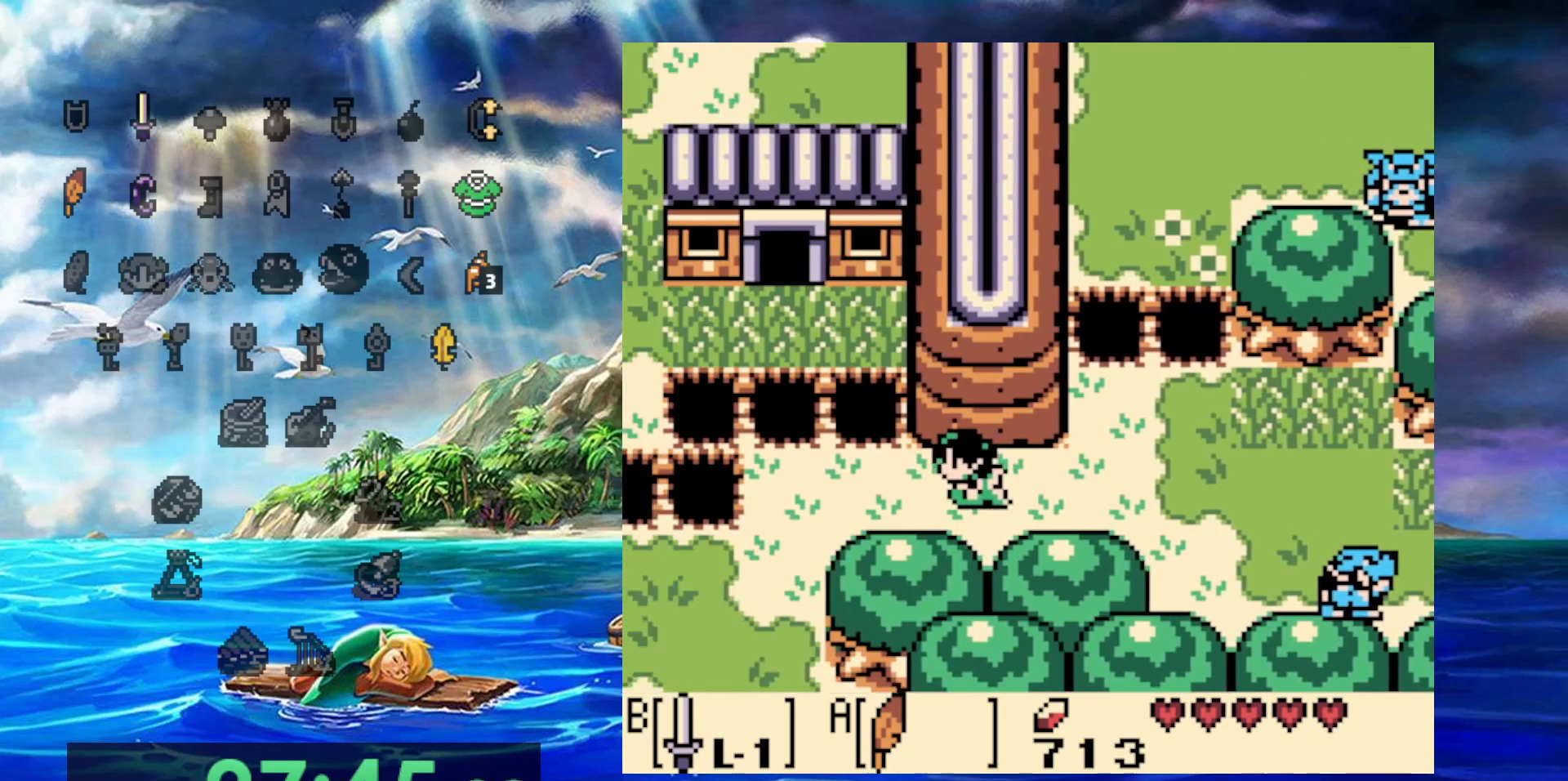
{"dt_ms": 500, "buttons": [], "events": []}
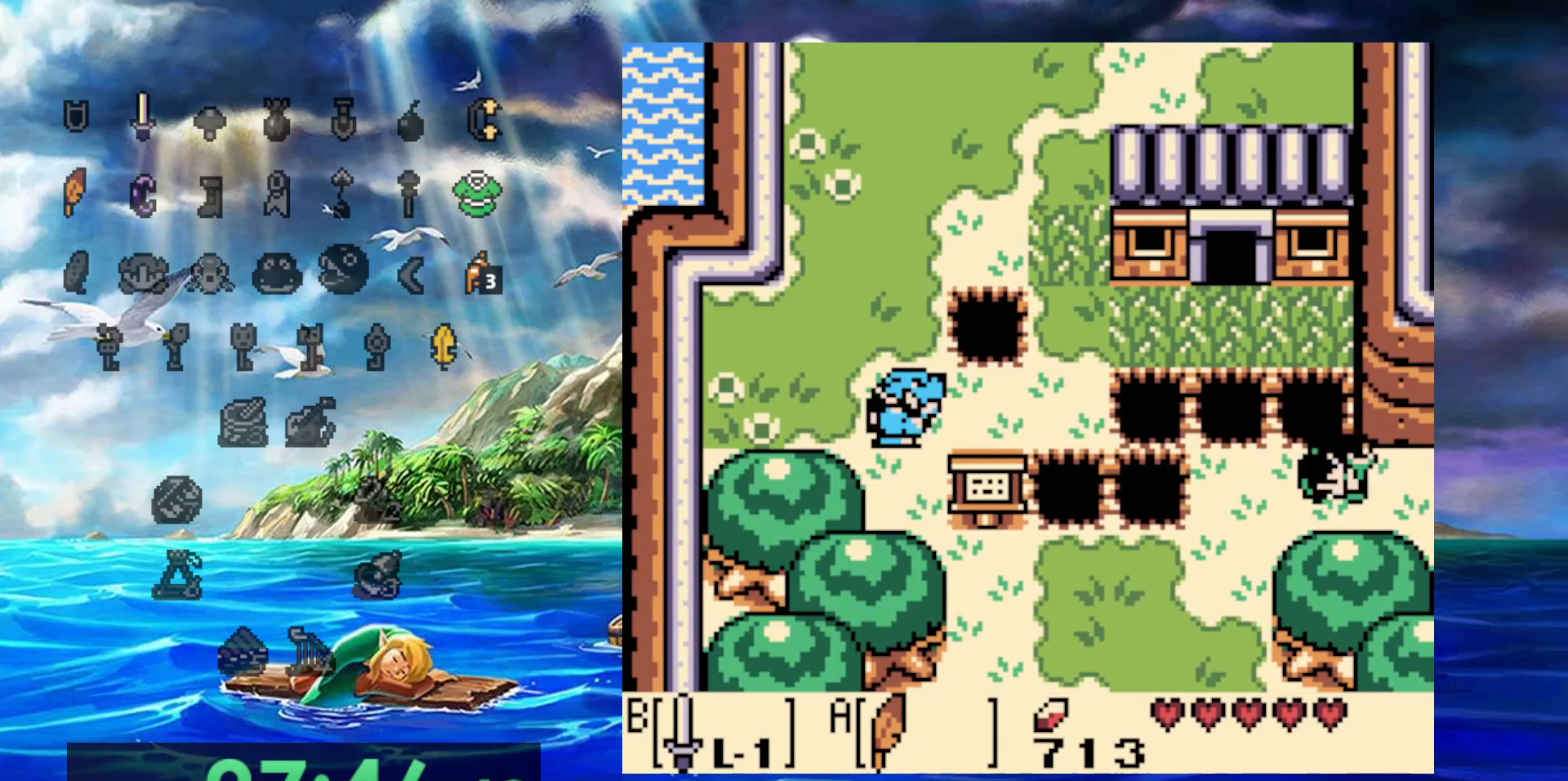
{"dt_ms": 500, "buttons": [], "events": []}
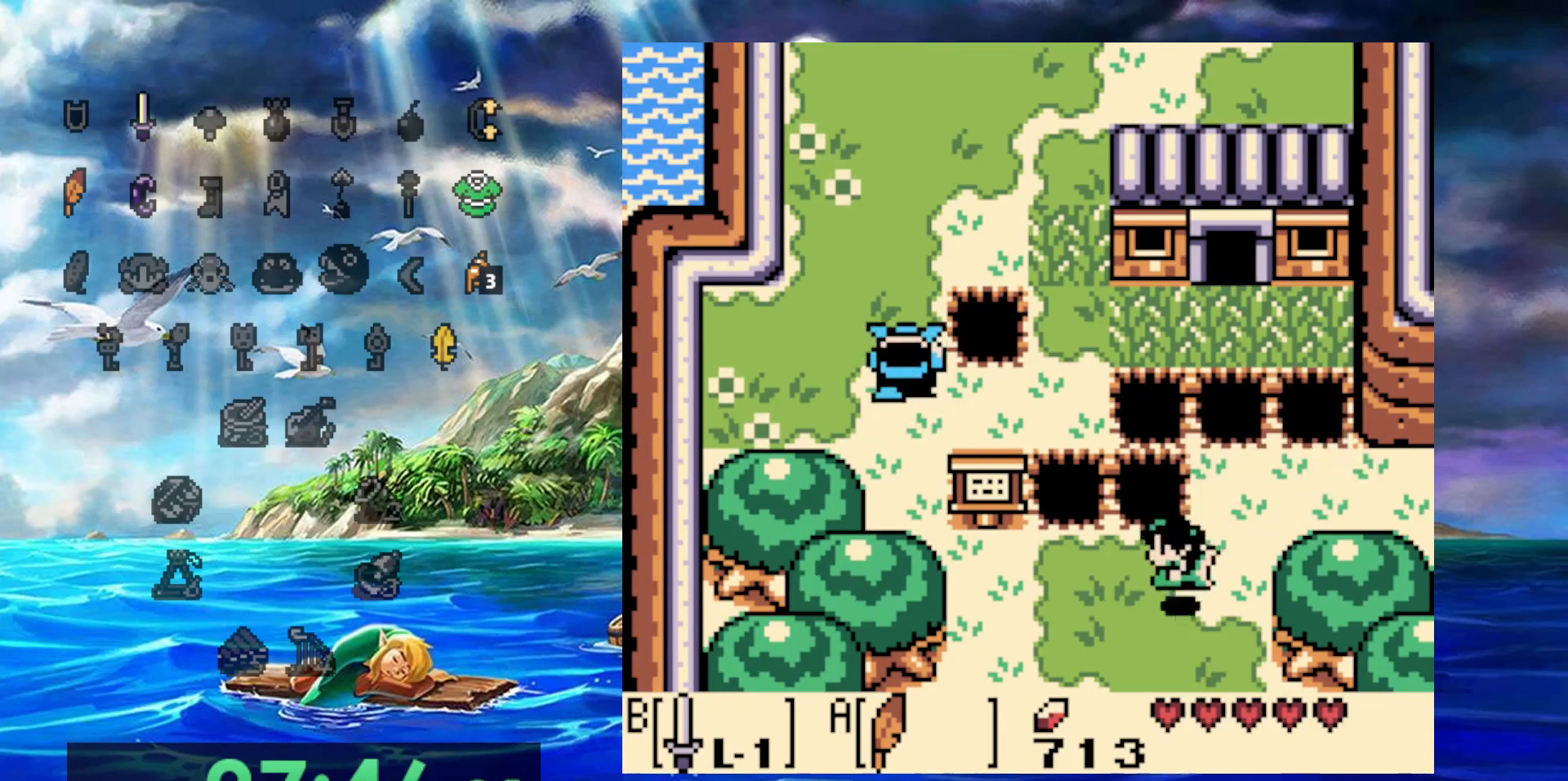
{"dt_ms": 500, "buttons": [], "events": []}
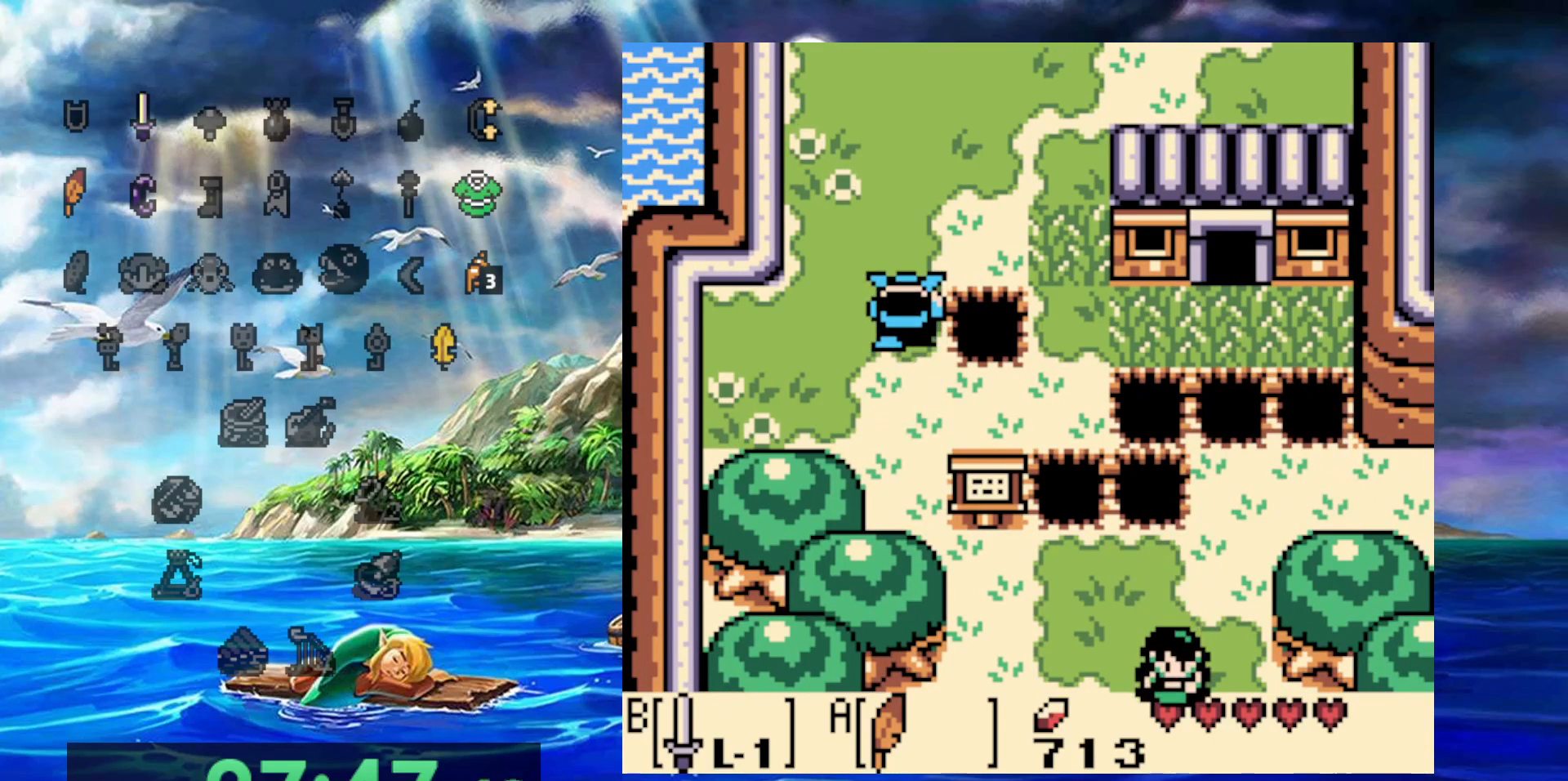
{"dt_ms": 500, "buttons": ["DPAD_RIGHT"], "events": [[200, "DPAD_RIGHT", "down"]]}
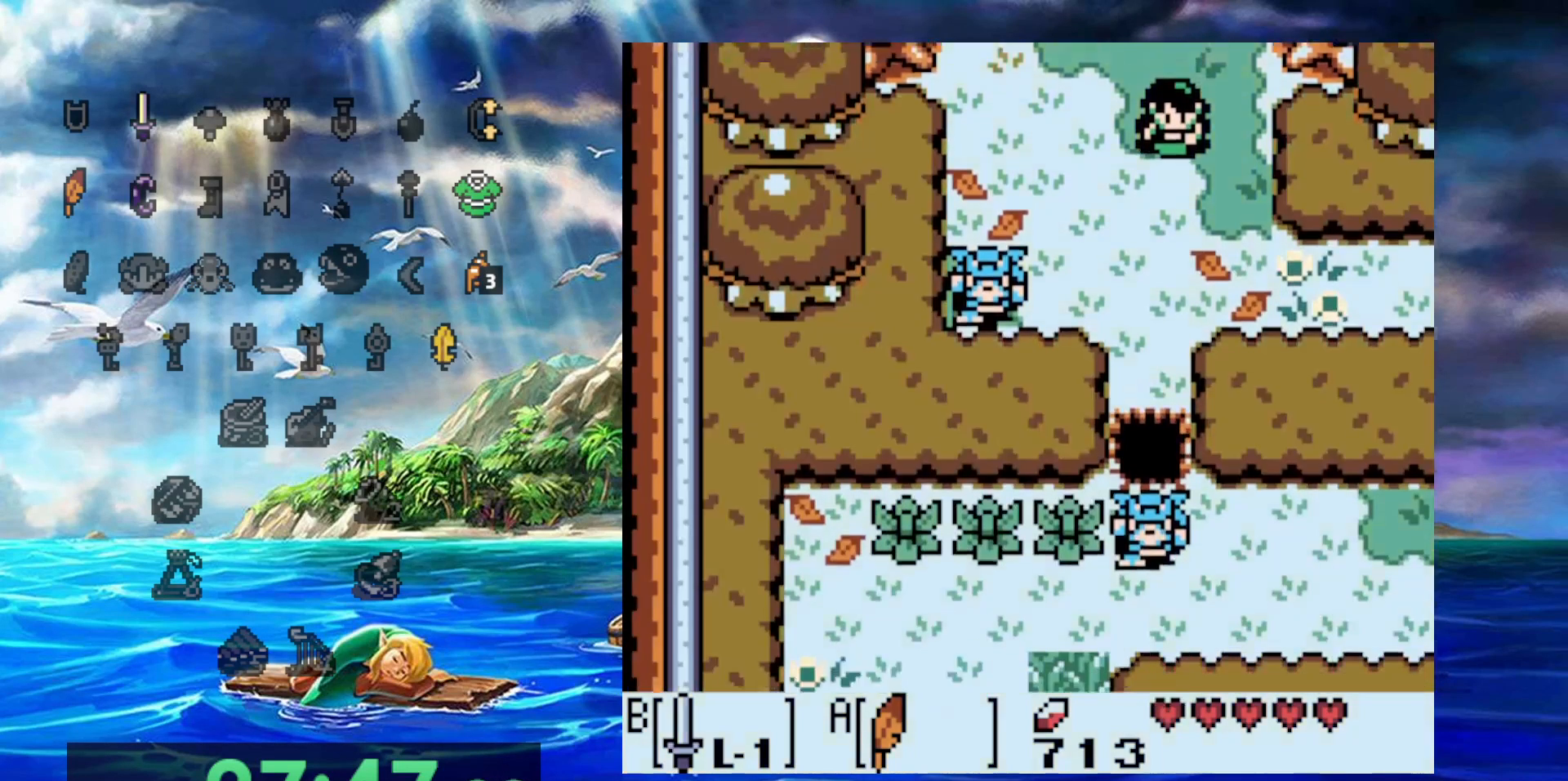
{"dt_ms": 1000, "buttons": ["DPAD_RIGHT"], "events": []}
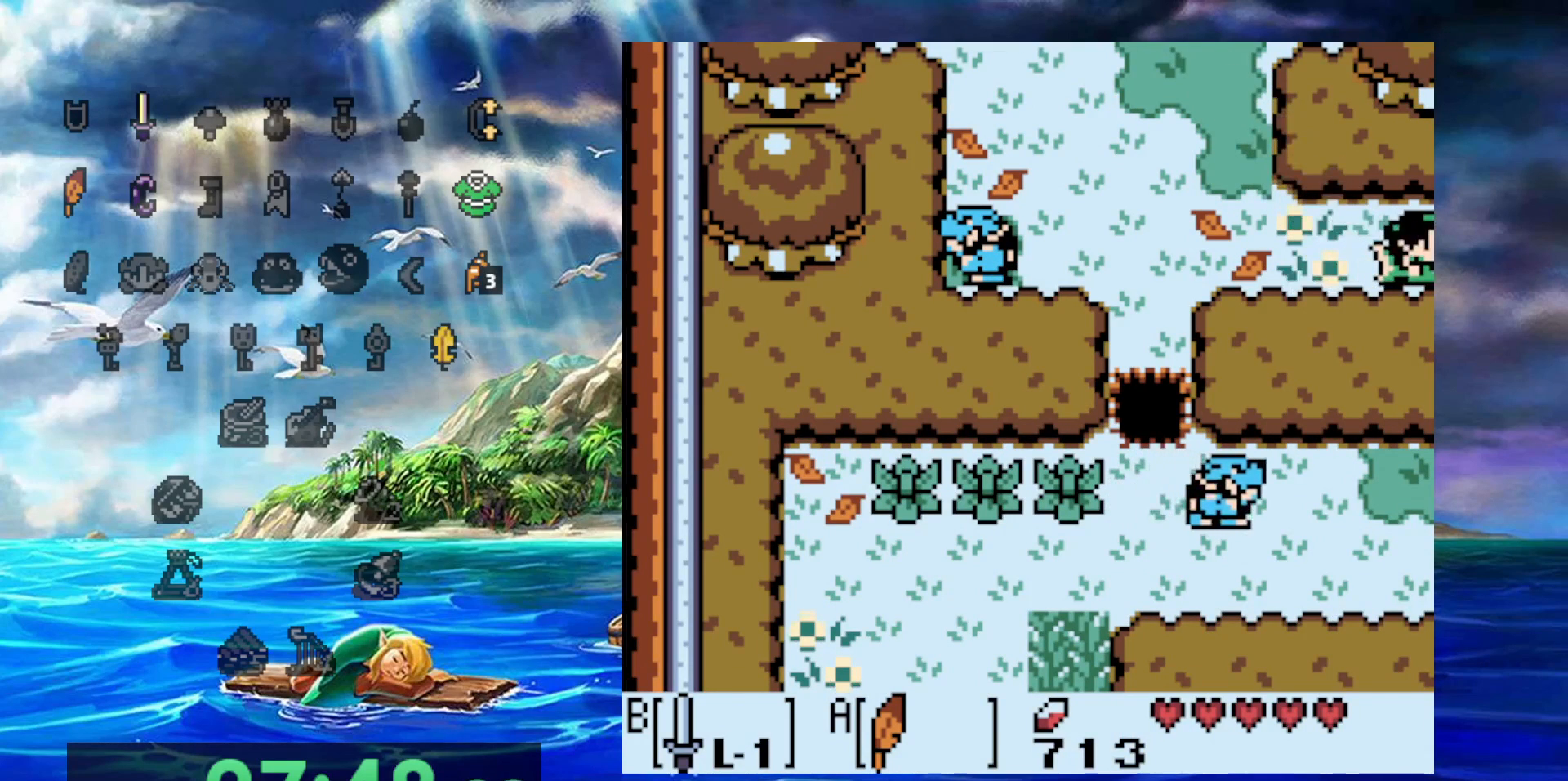
{"dt_ms": 500, "buttons": ["DPAD_RIGHT"], "events": []}
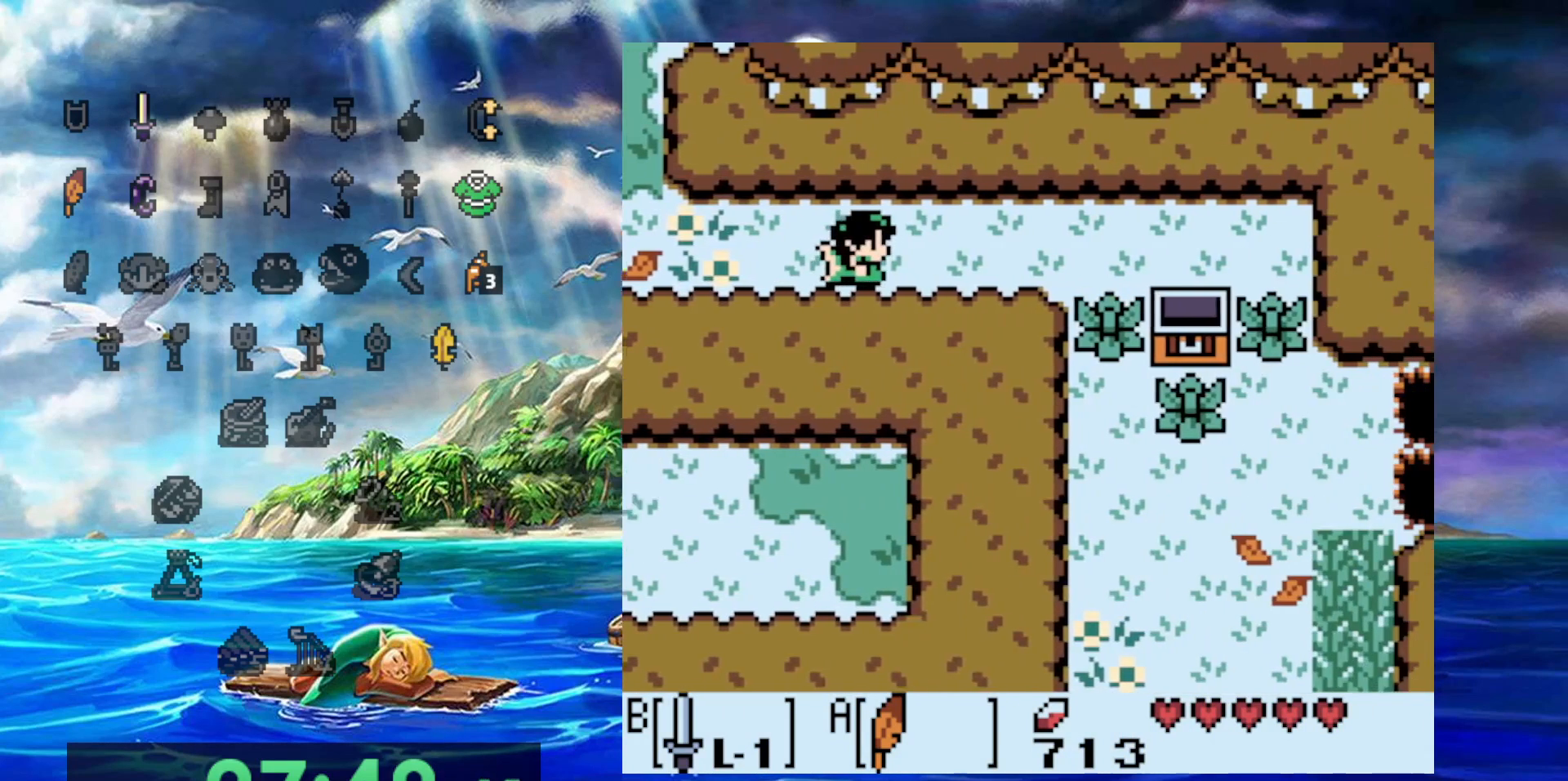
{"dt_ms": 500, "buttons": ["DPAD_RIGHT"], "events": []}
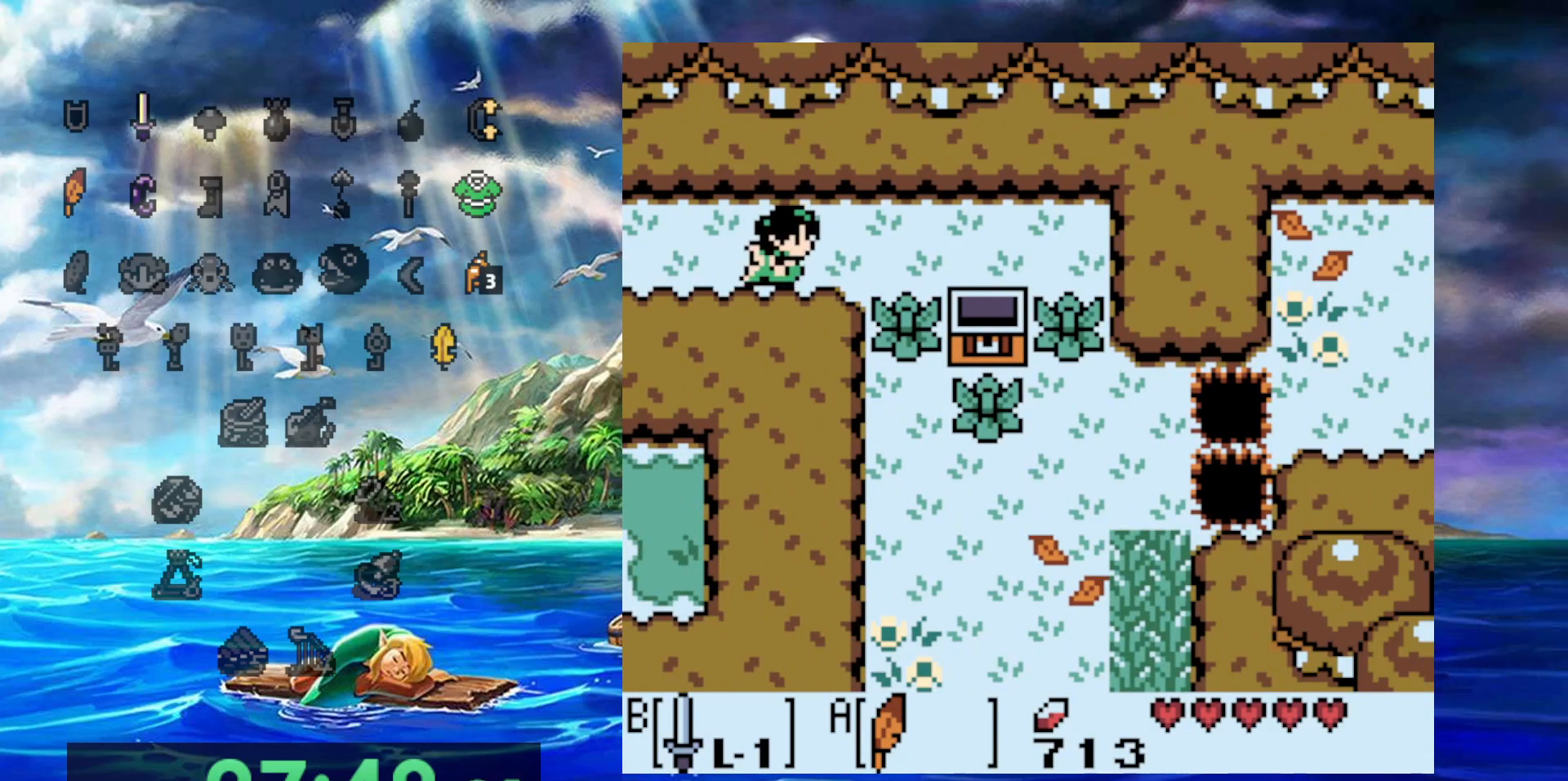
{"dt_ms": 500, "buttons": ["DPAD_RIGHT"], "events": []}
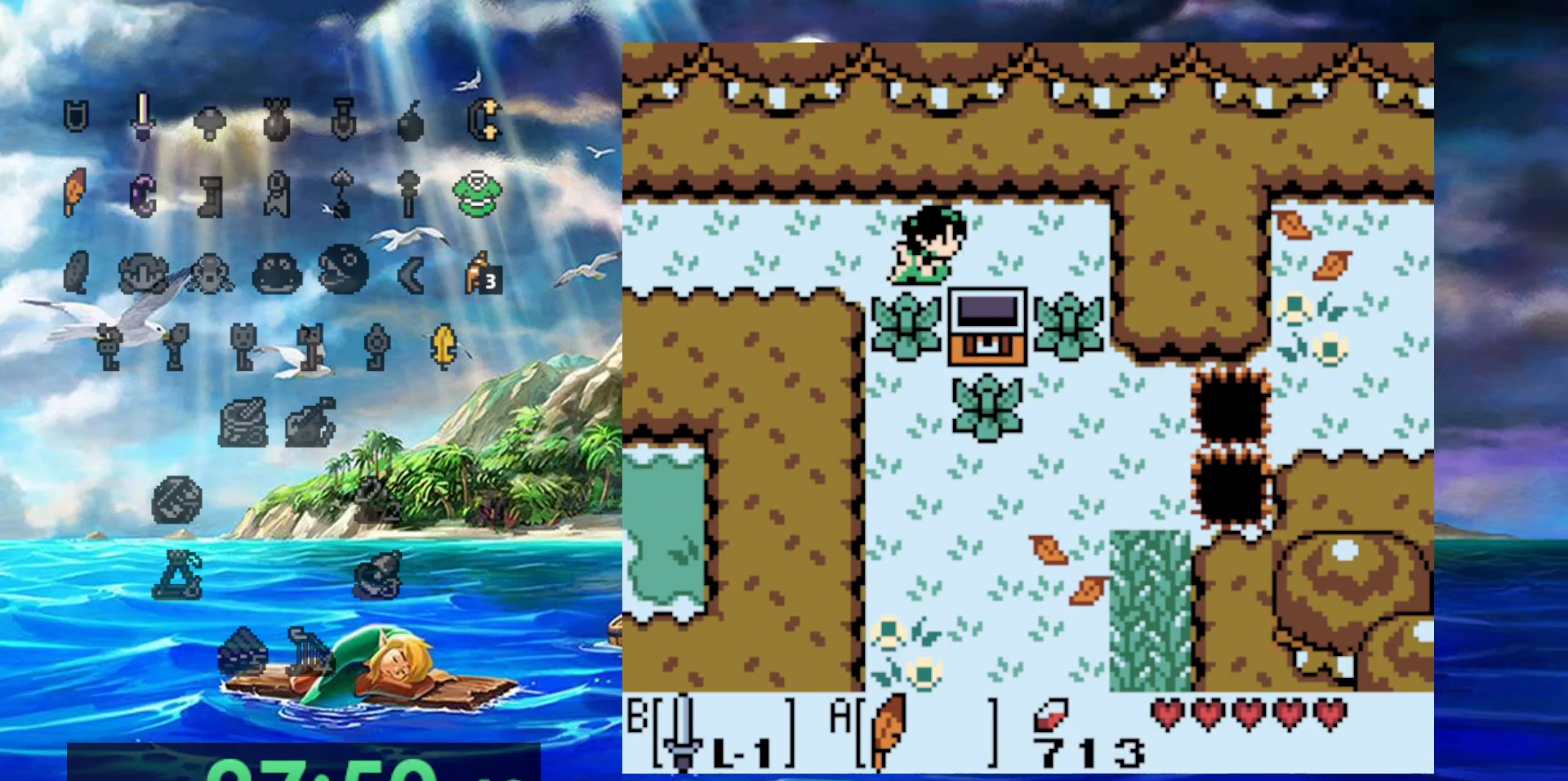
{"dt_ms": 500, "buttons": [], "events": [[467, "DPAD_RIGHT", "up"]]}
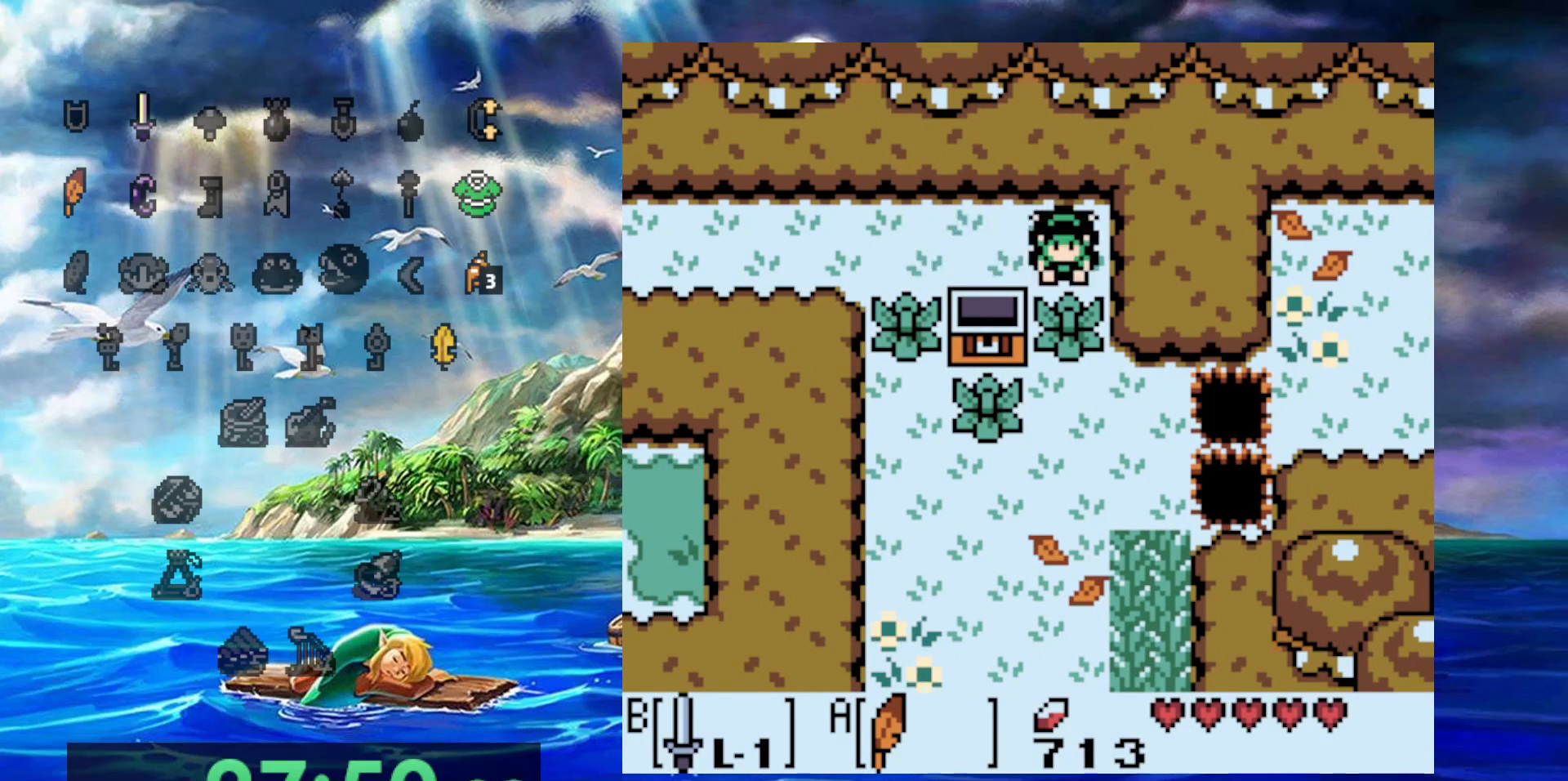
{"dt_ms": 500, "buttons": [], "events": [[33, "B", "down"], [183, "B", "up"]]}
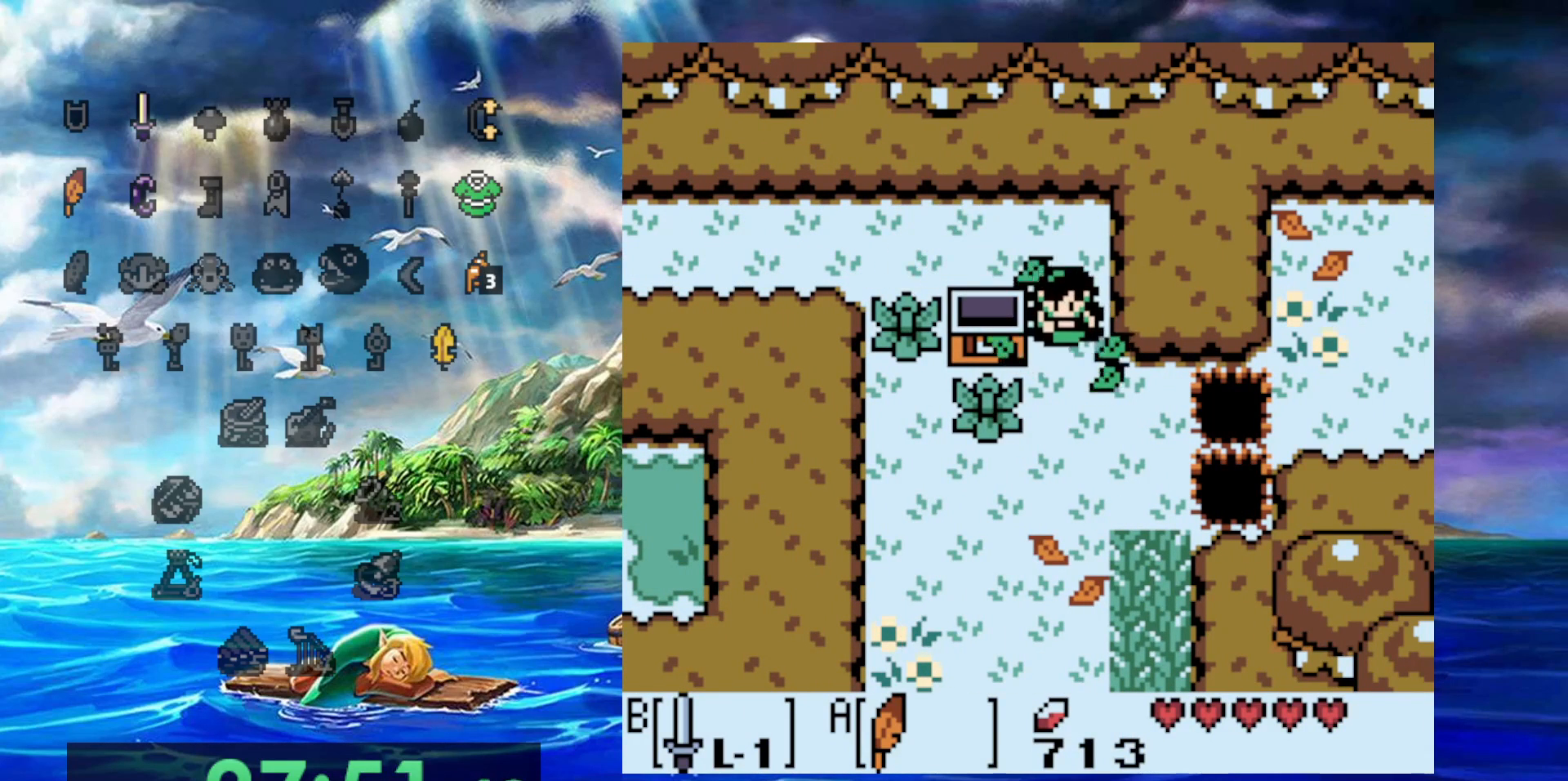
{"dt_ms": 500, "buttons": ["DPAD_RIGHT"], "events": [[150, "DPAD_RIGHT", "down"]]}
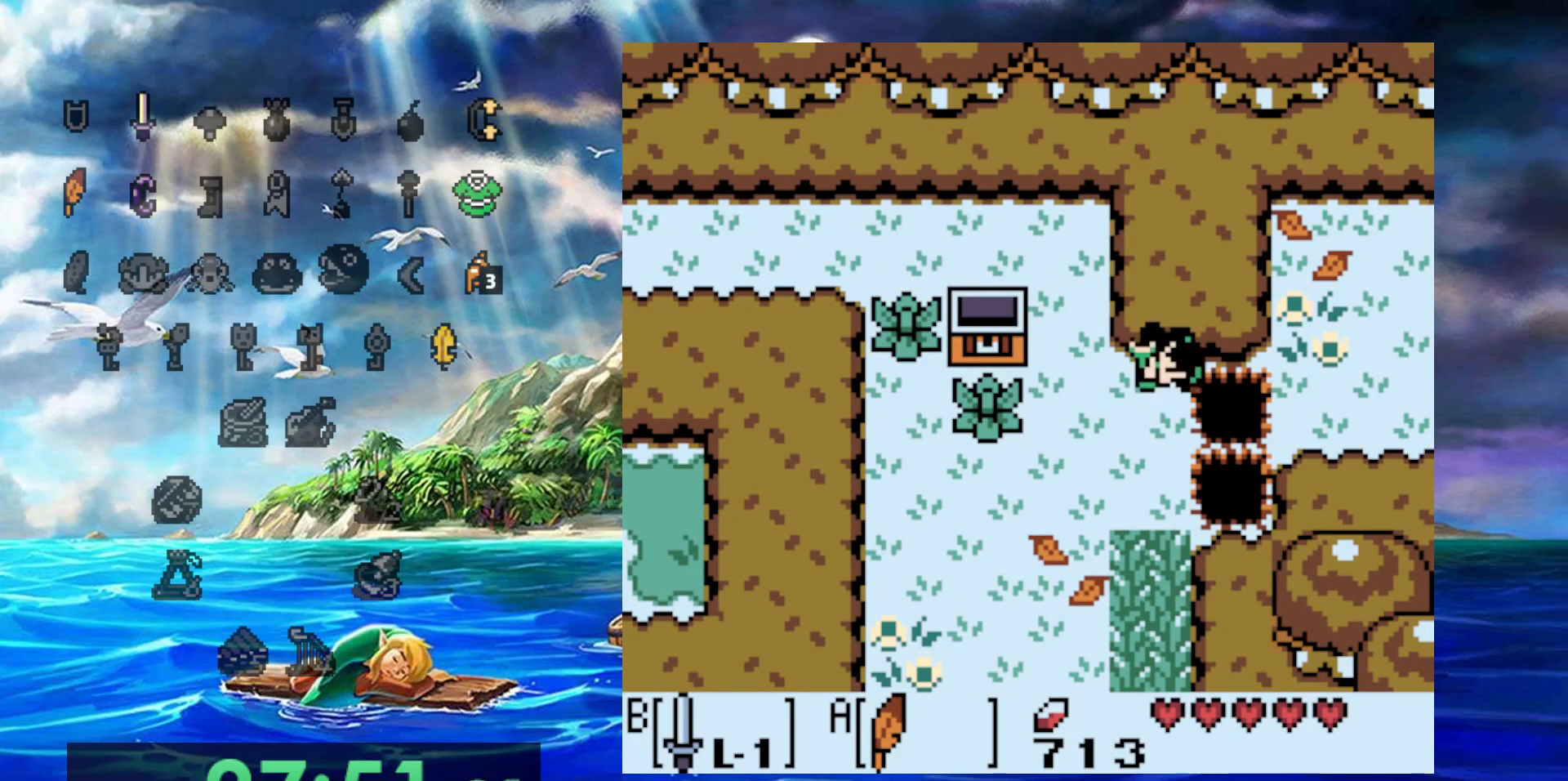
{"dt_ms": 500, "buttons": [], "events": [[500, "DPAD_RIGHT", "up"]]}